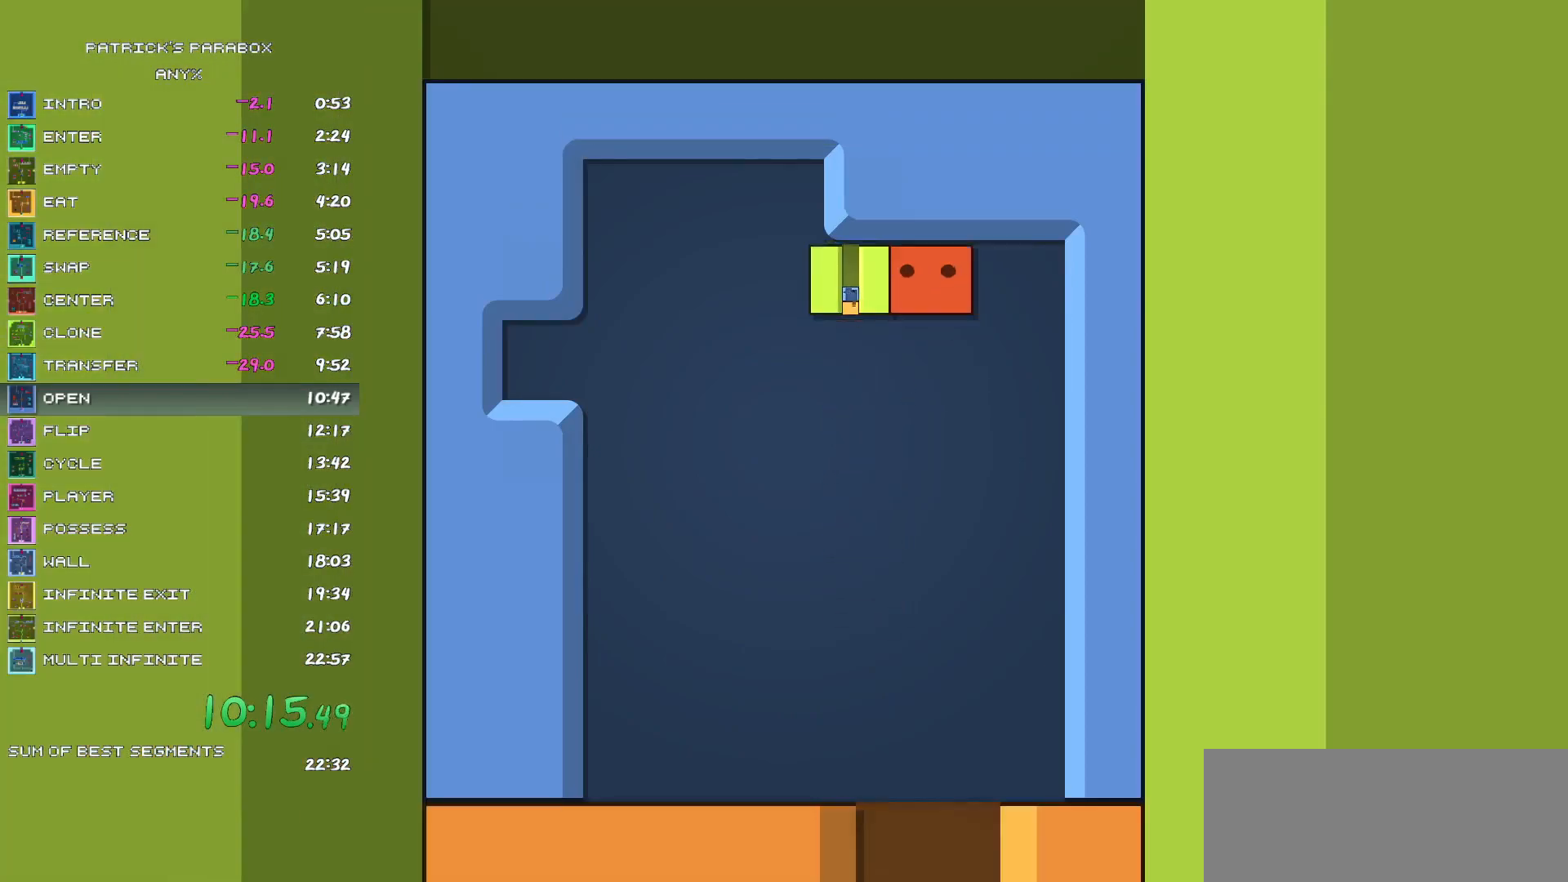
Gameplay with keyboard; each line is a JSON object with the keys held at the frame after it. "events" lists presses ("down") and releases ("up") of "a", "d", "down", "left", "r", "right", "s", "up", "w" and "z" between this image and that frame as [ms after this image, input, new state], when the widget could be followed in between. No other keys are recorded. Mouse input is not recorded.
{"keys": ["s"], "events": [[233, "a", "up"], [283, "w", "down"], [333, "w", "up"], [383, "a", "down"], [433, "a", "up"], [433, "s", "down"]]}
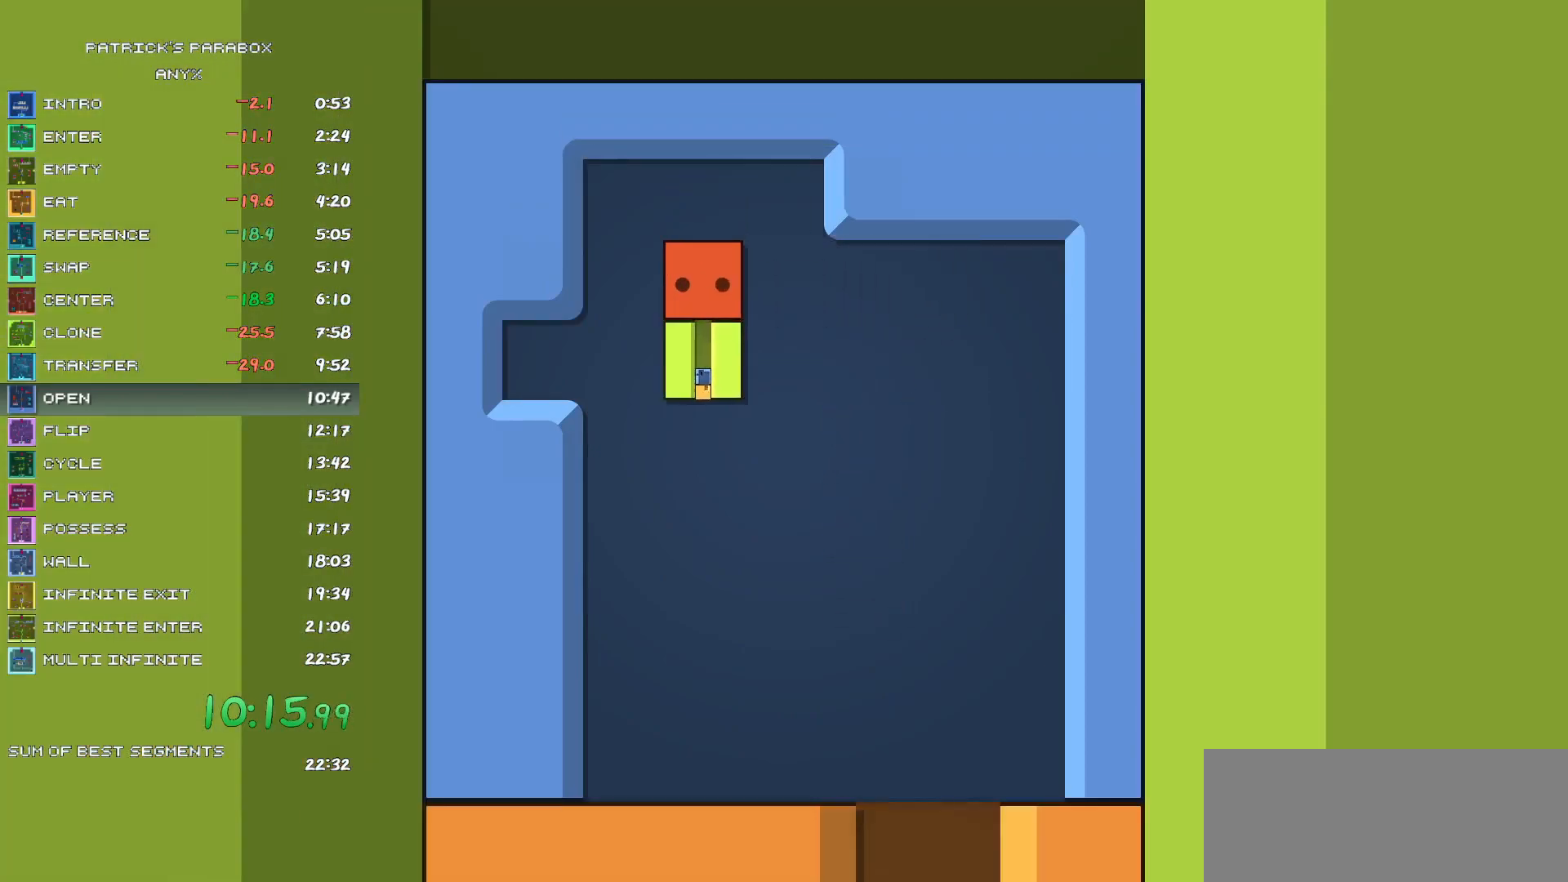
{"keys": ["a"], "events": [[17, "s", "up"], [250, "d", "down"], [300, "d", "up"], [300, "s", "down"], [350, "s", "up"], [400, "a", "down"]]}
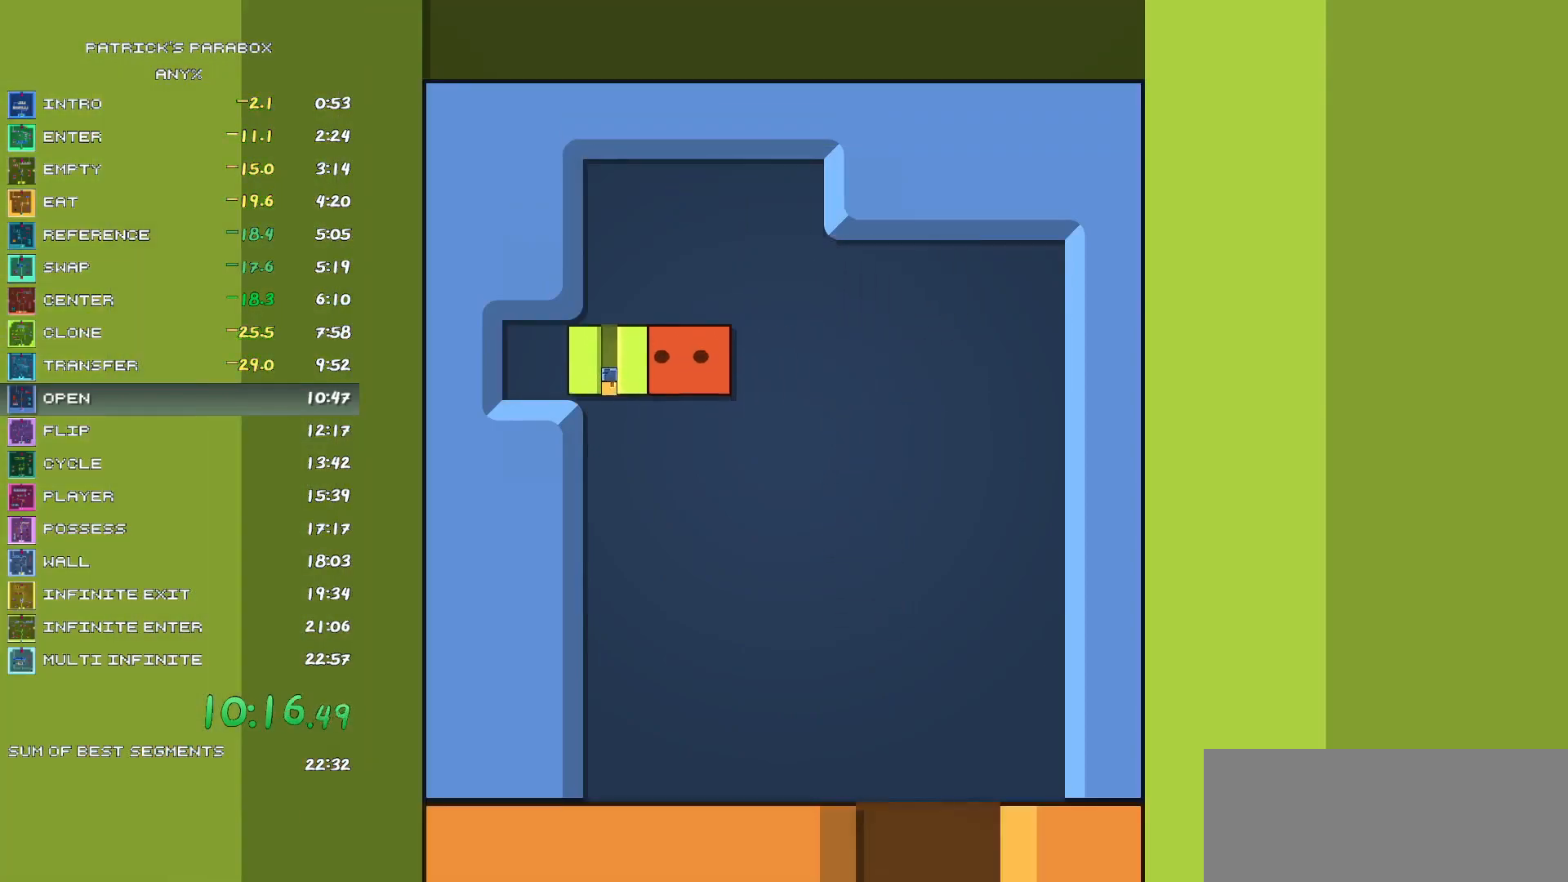
{"keys": ["d"], "events": [[50, "a", "up"], [83, "d", "down"]]}
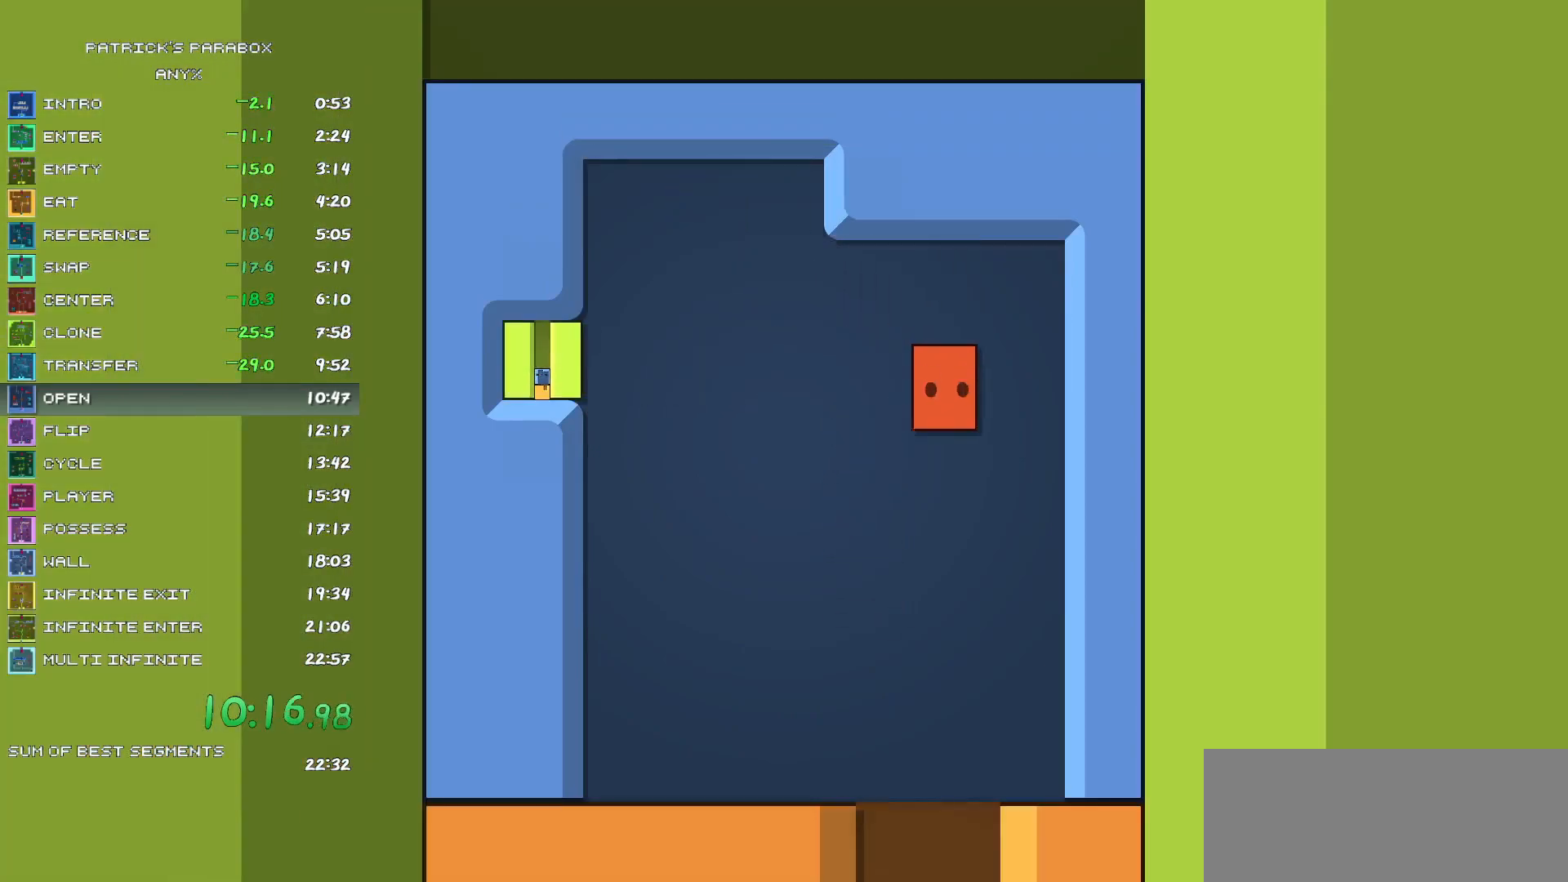
{"keys": ["s"], "events": [[17, "d", "up"], [17, "s", "down"], [50, "s", "up"], [100, "s", "down"]]}
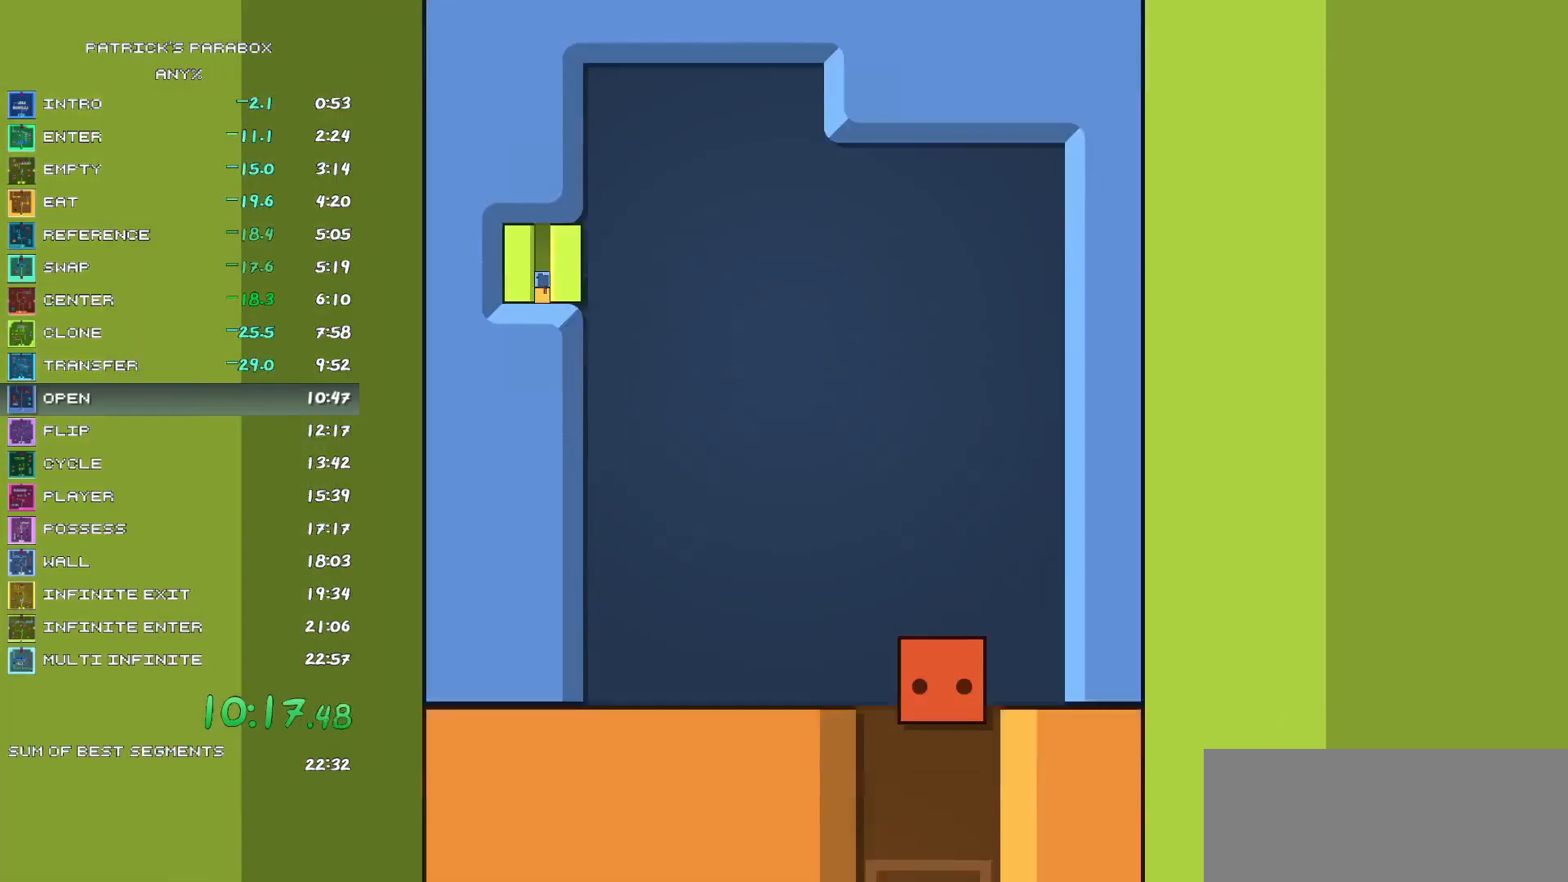
{"keys": [], "events": [[500, "s", "up"]]}
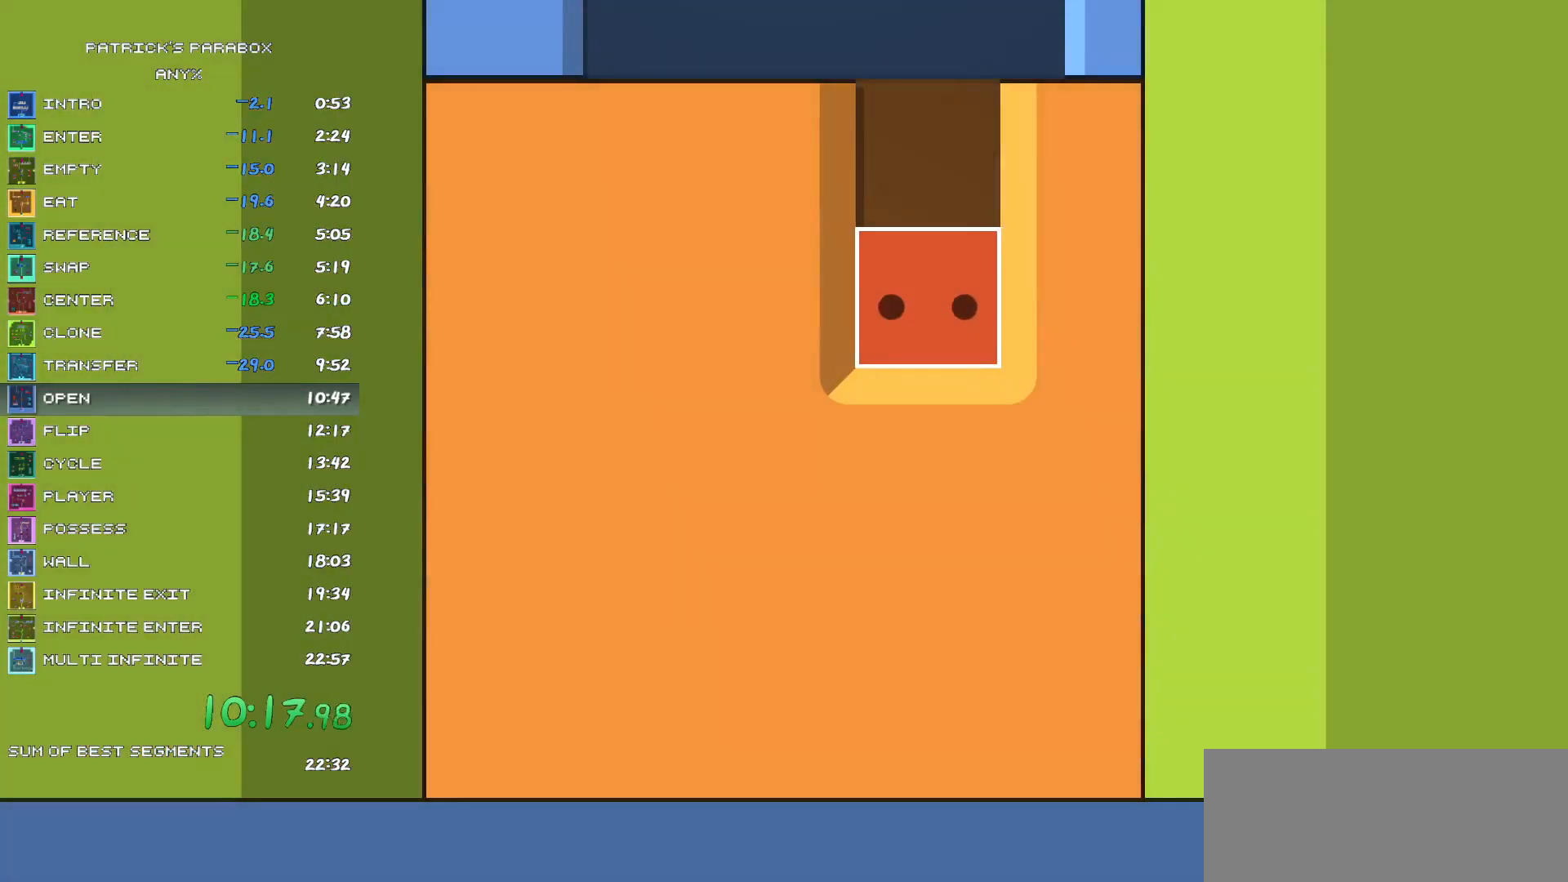
{"keys": [], "events": []}
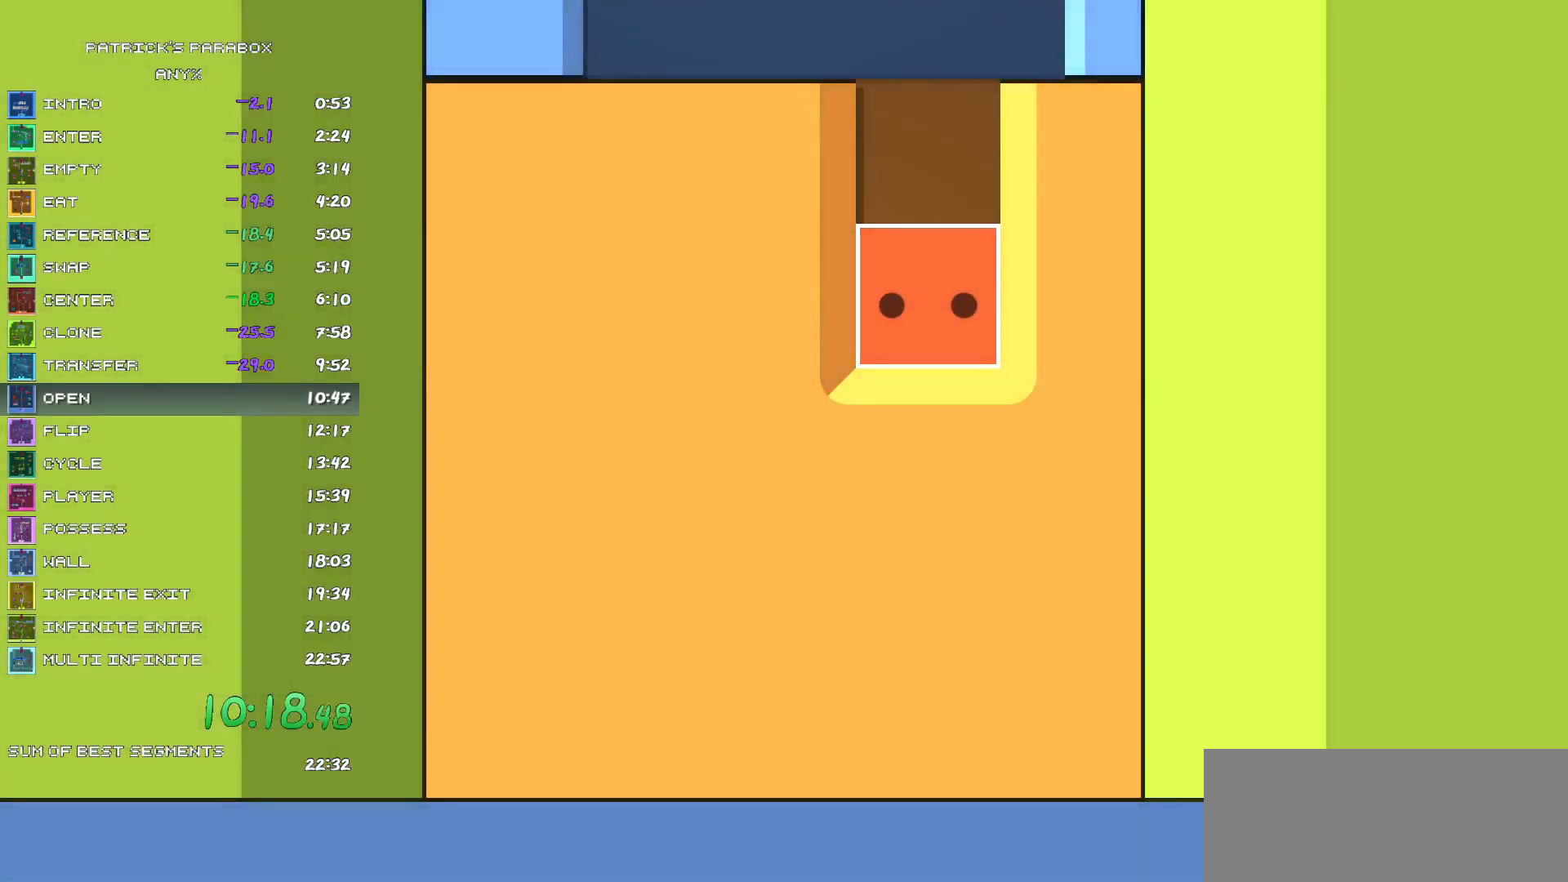
{"keys": [], "events": []}
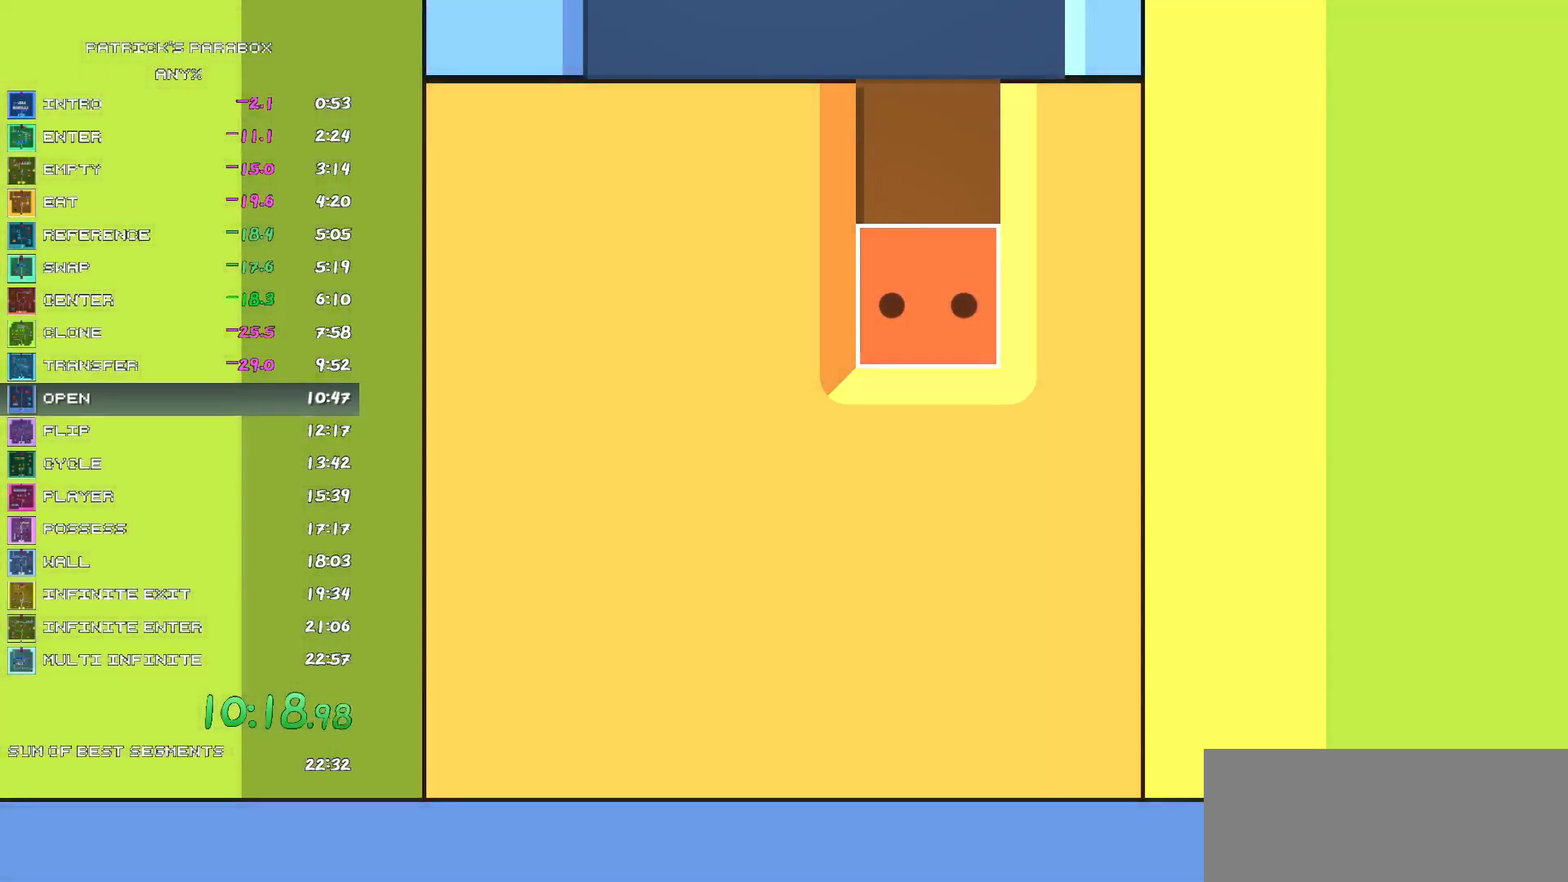
{"keys": [], "events": []}
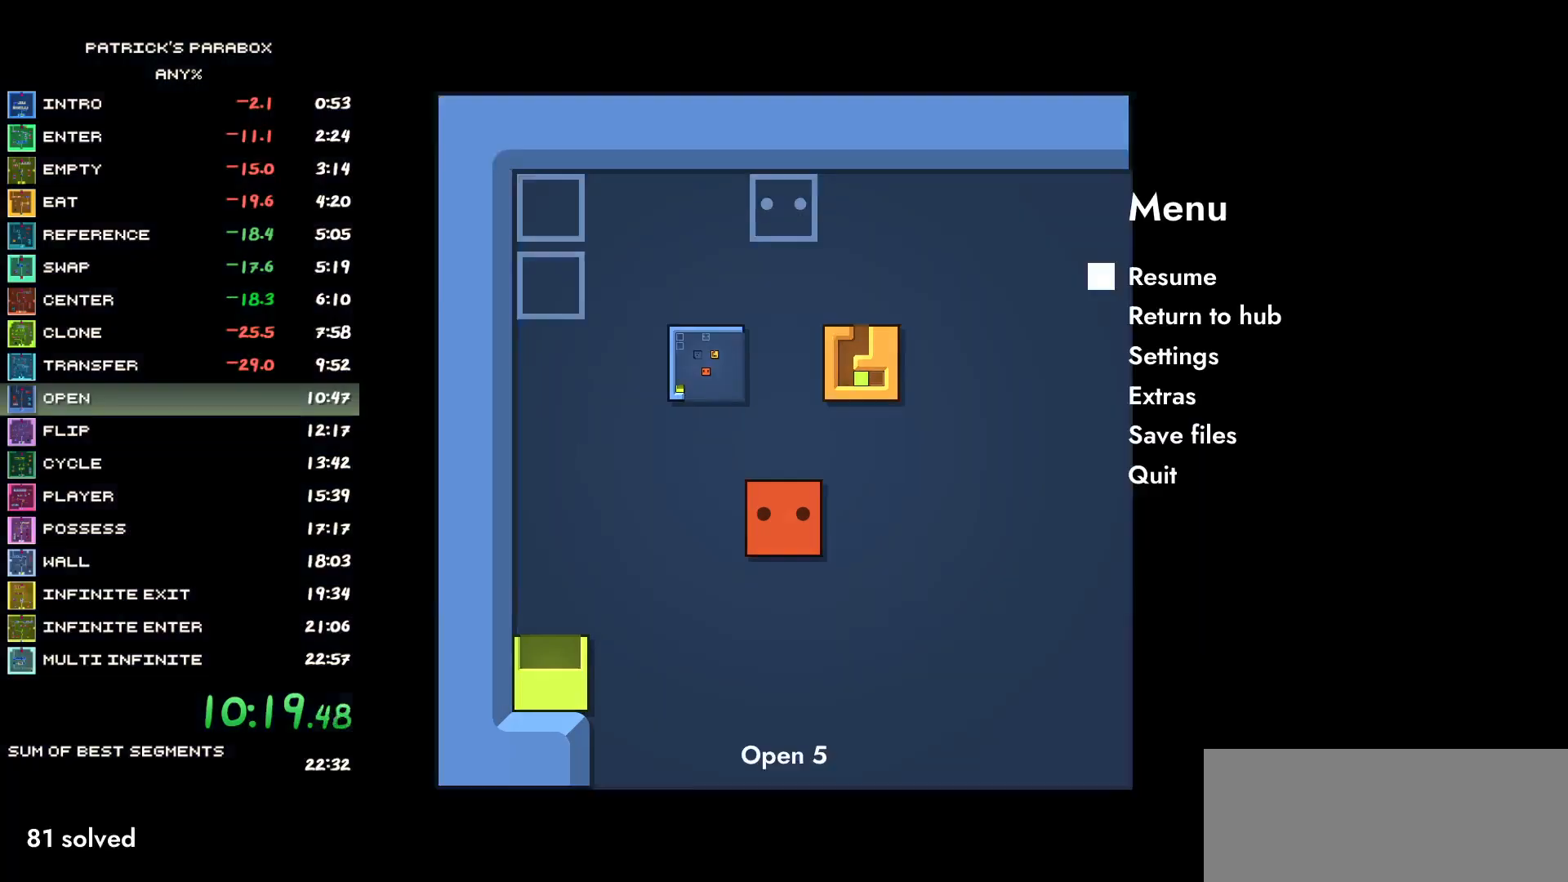
{"keys": [], "events": [[83, "down", "down"], [133, "down", "up"]]}
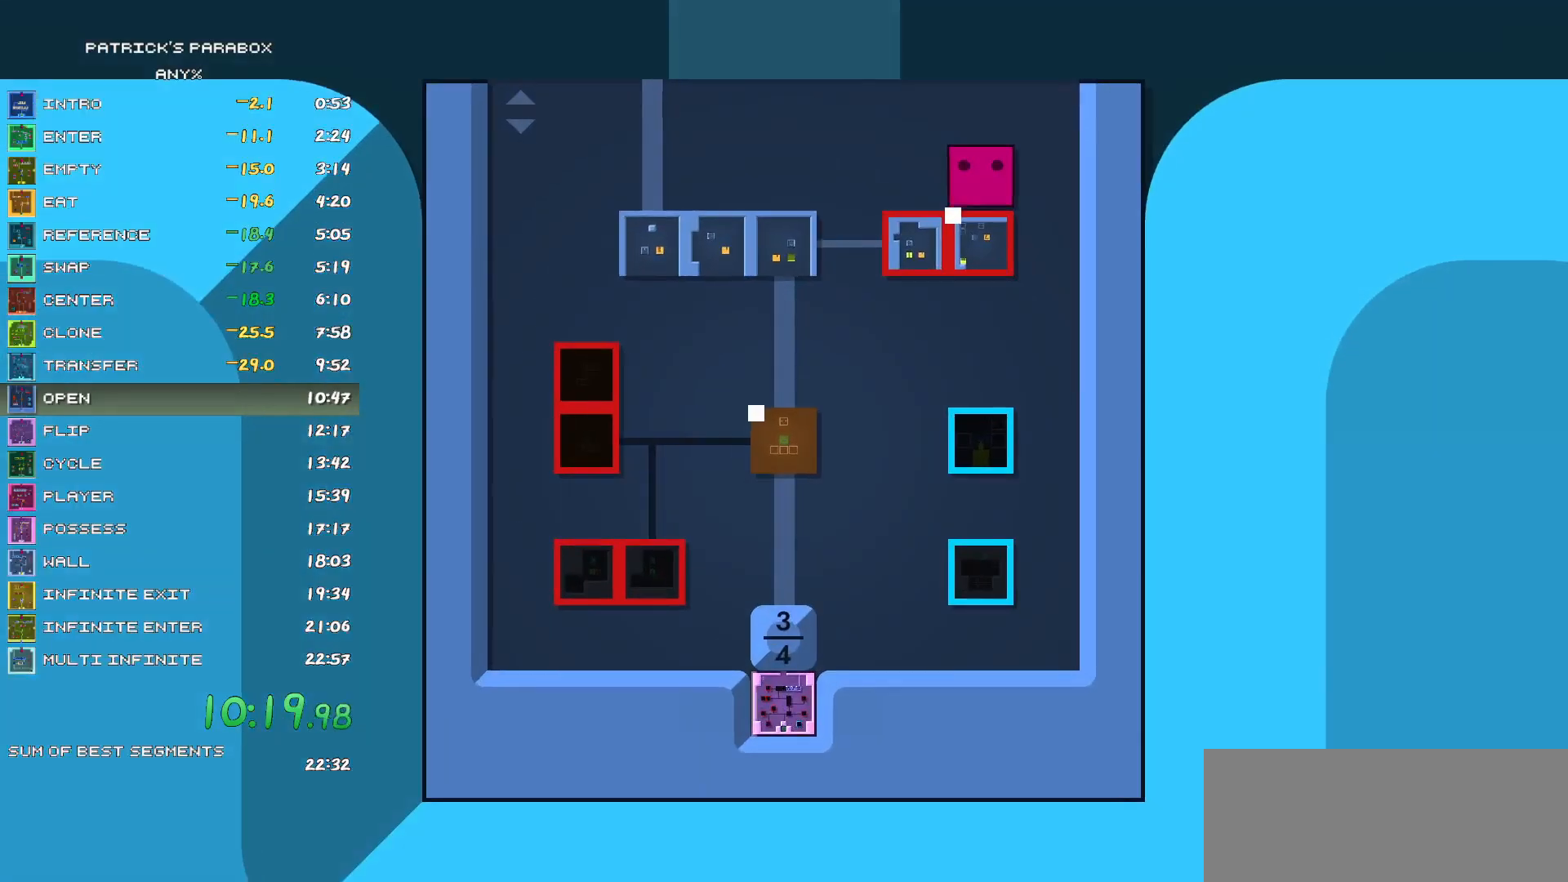
{"keys": [], "events": []}
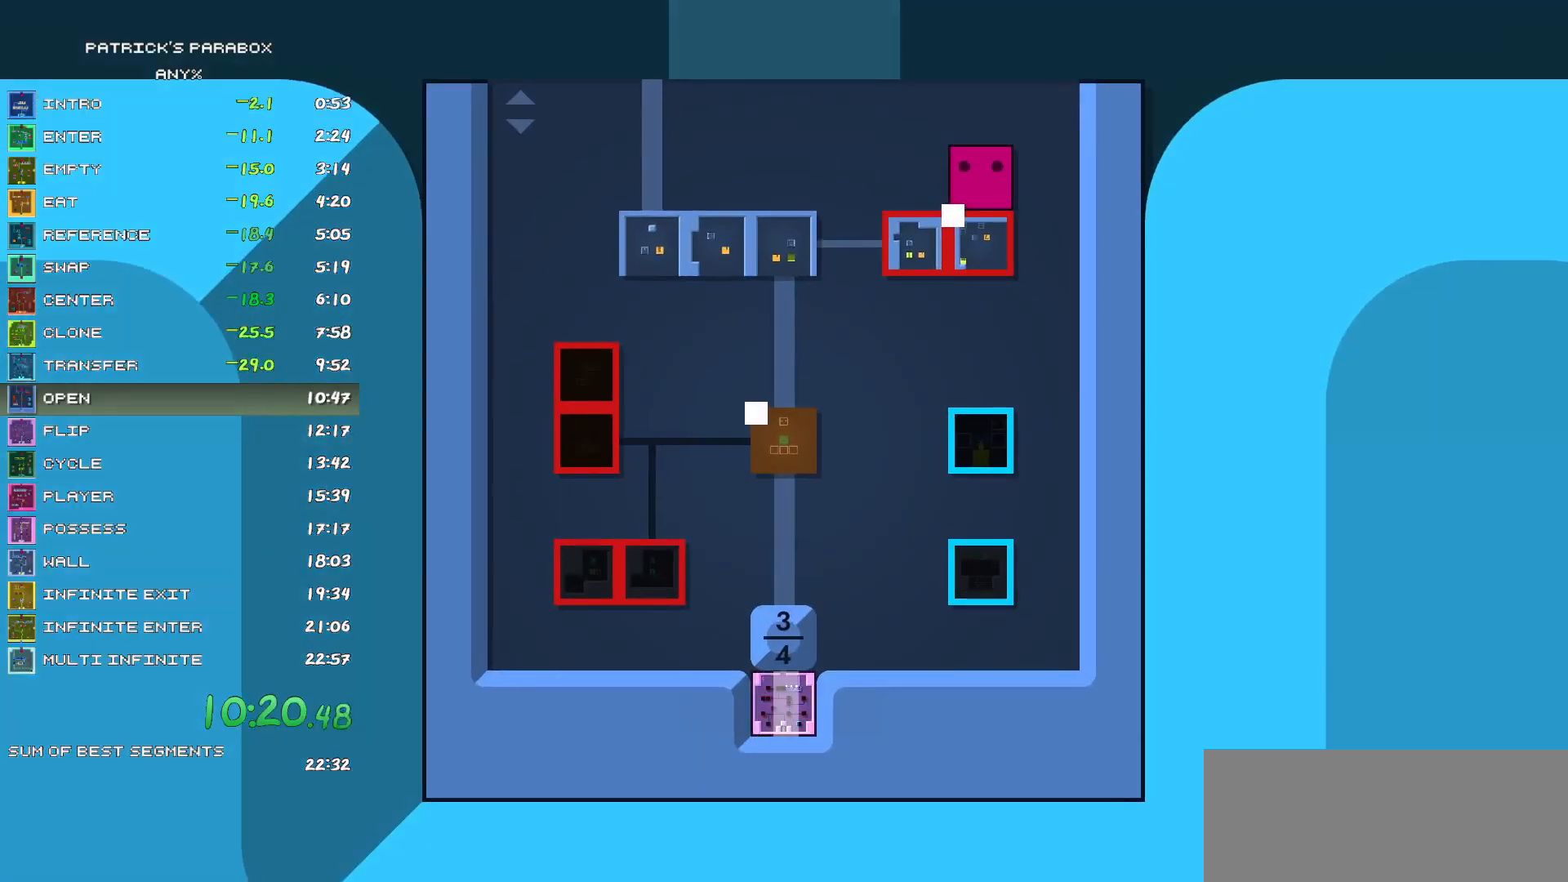
{"keys": [], "events": []}
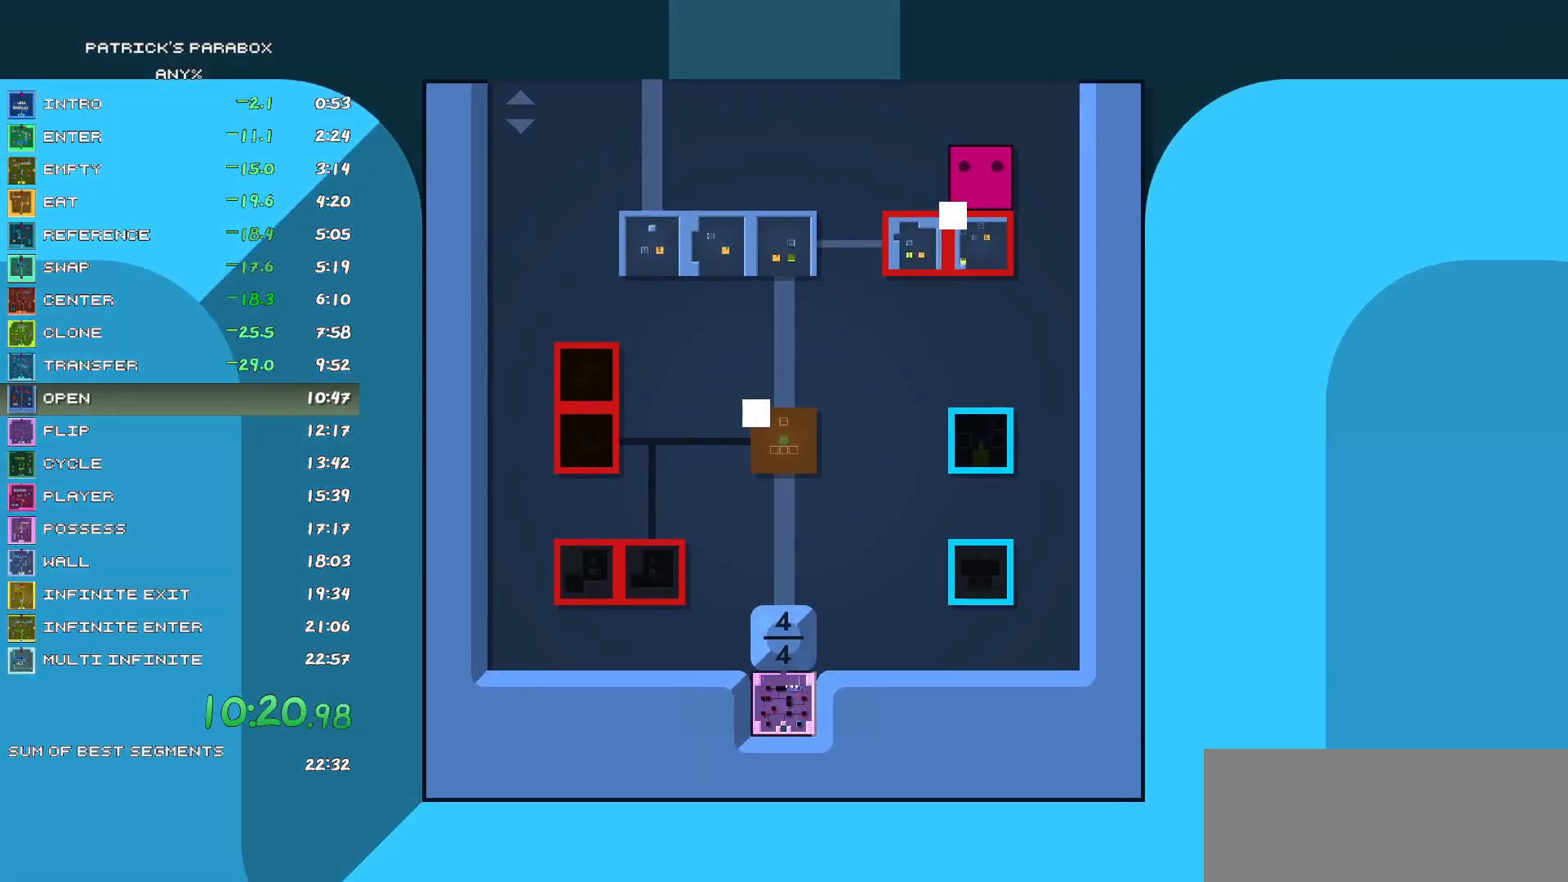
{"keys": [], "events": []}
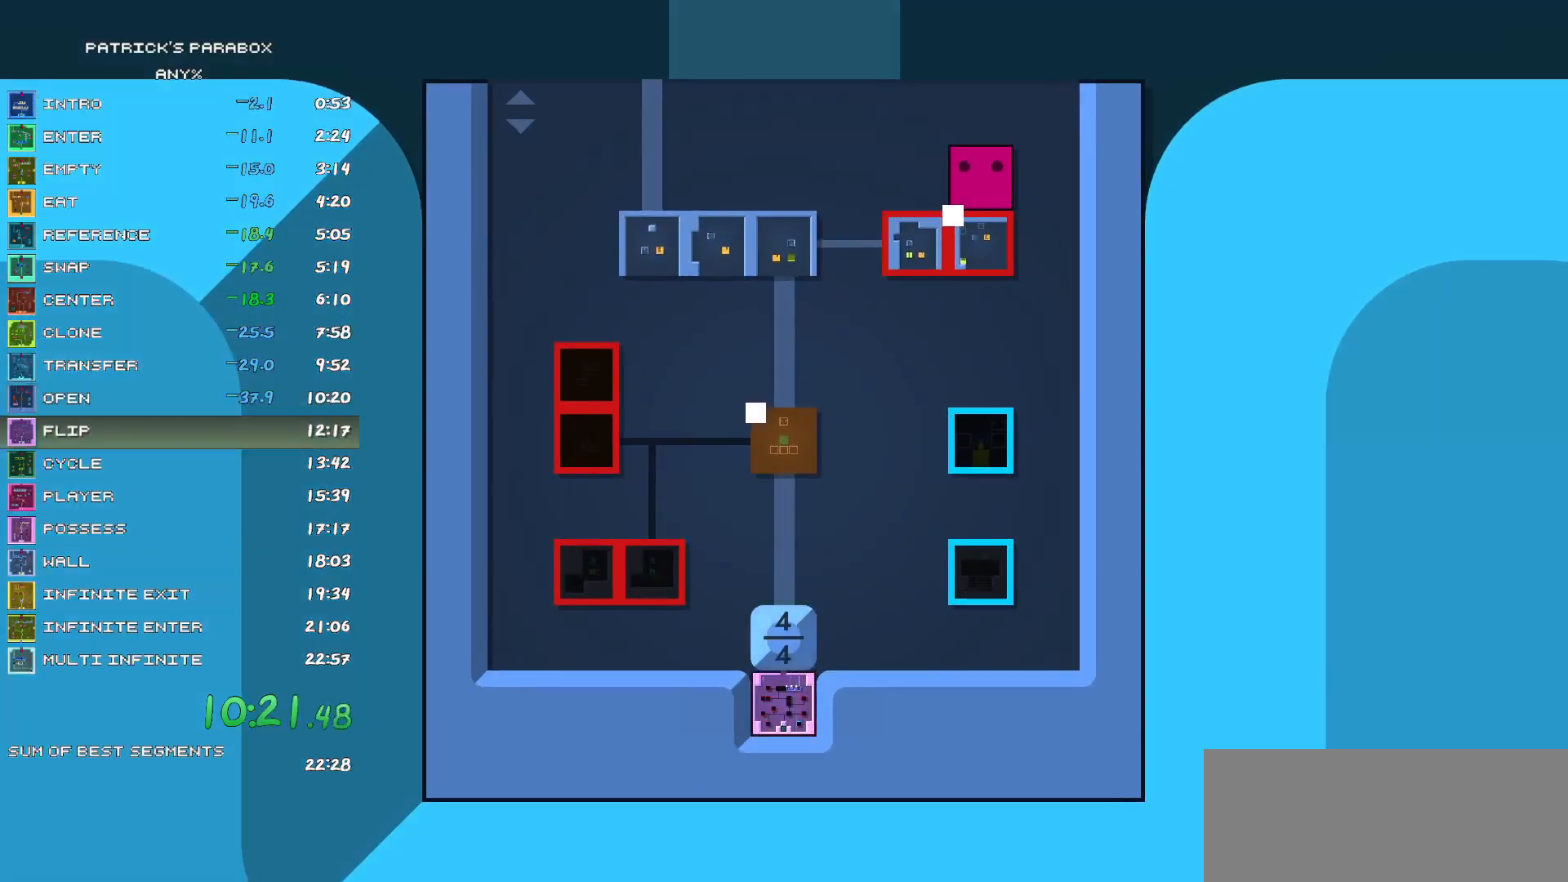
{"keys": [], "events": []}
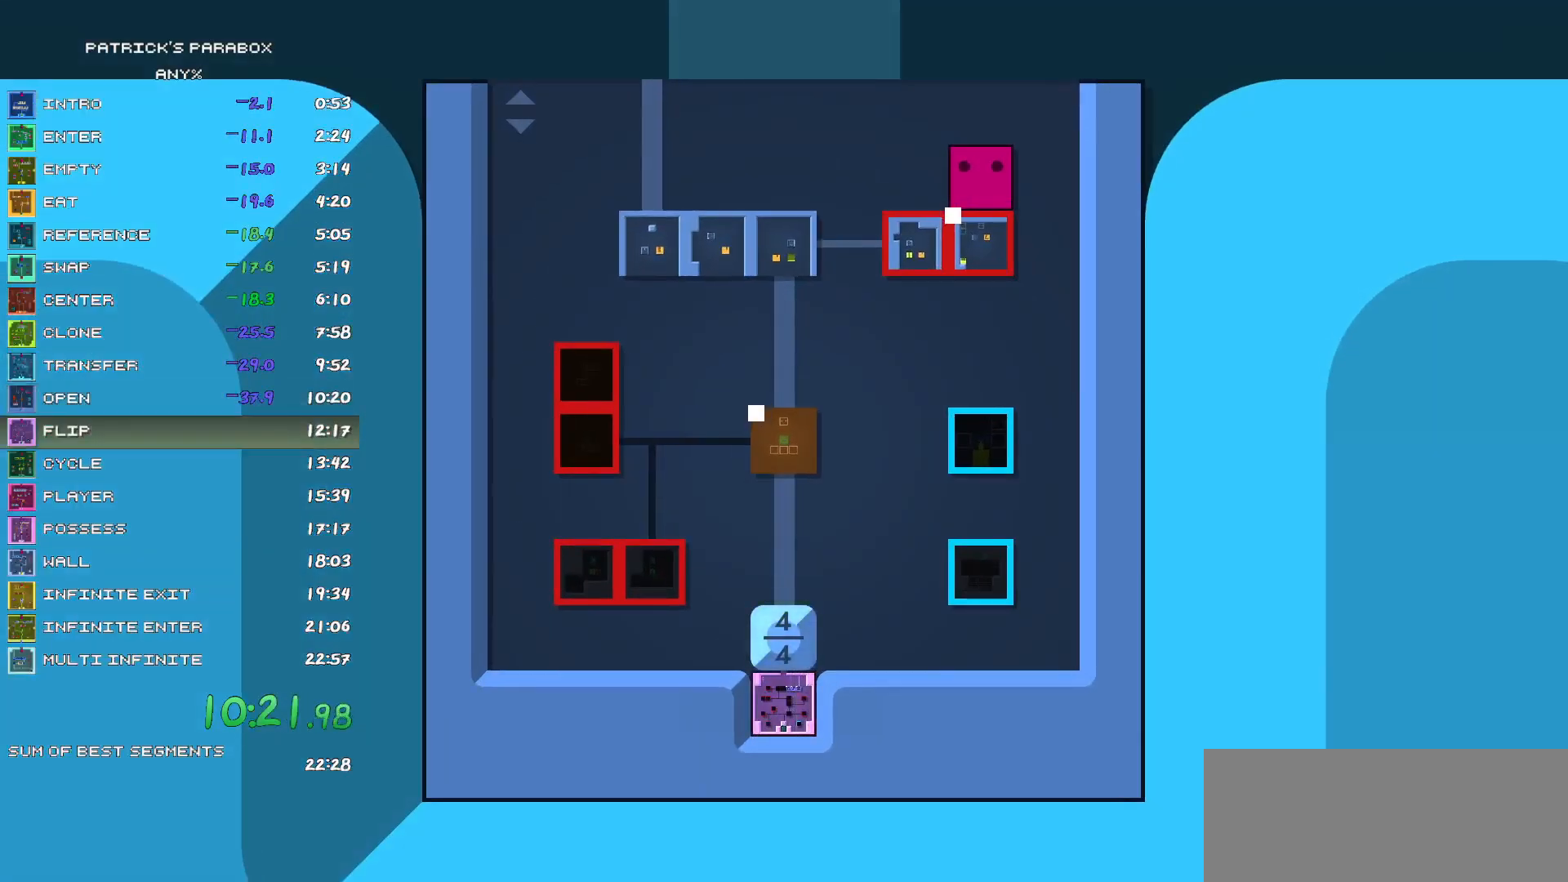
{"keys": [], "events": []}
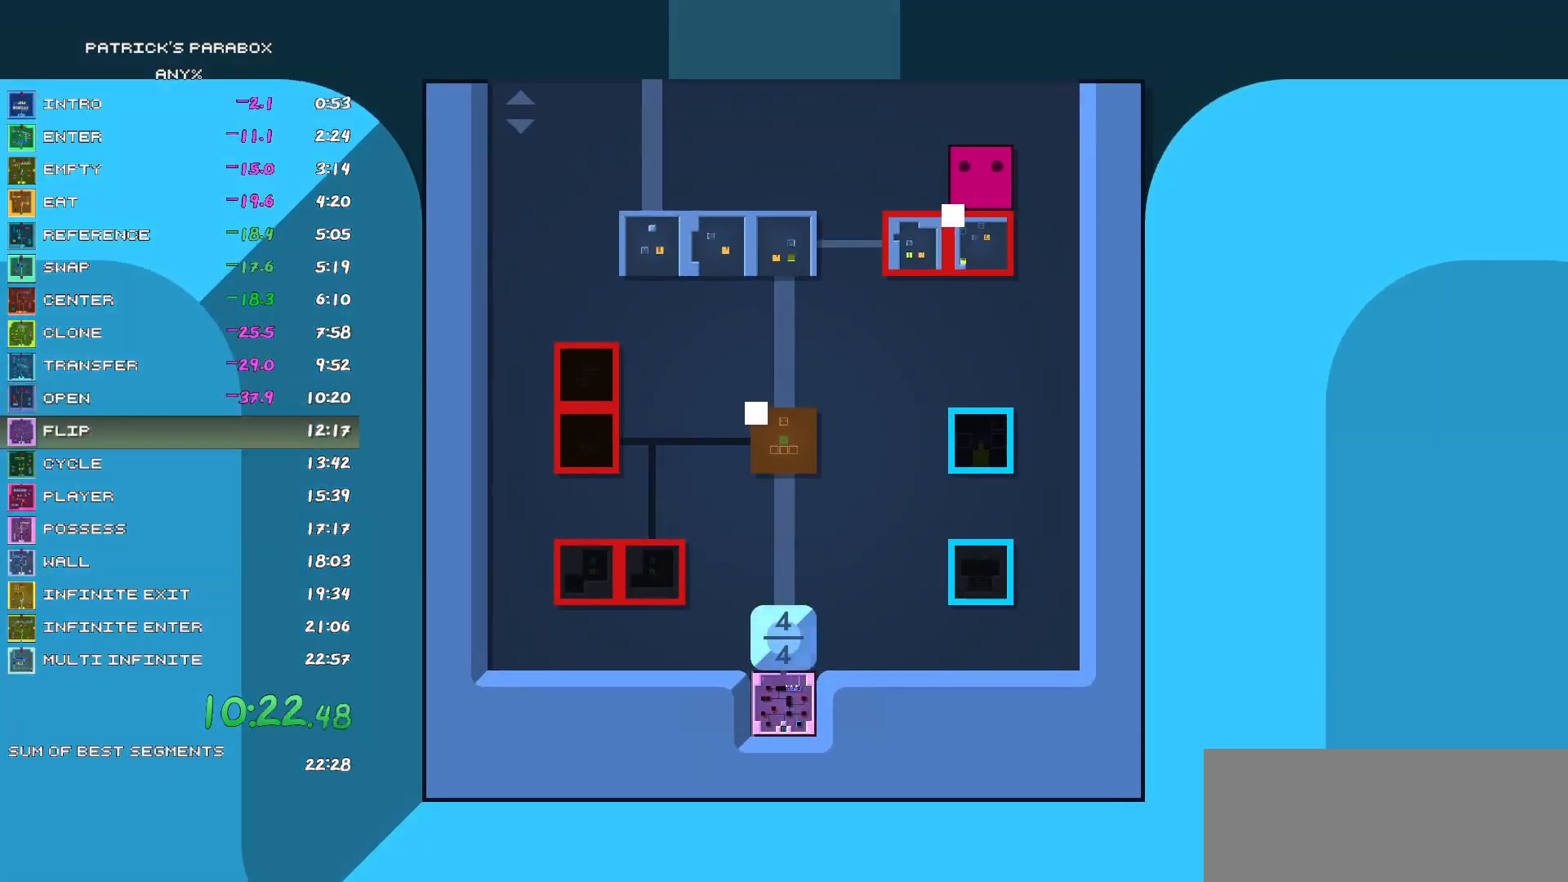
{"keys": [], "events": [[283, "a", "down"], [367, "a", "up"], [417, "a", "down"], [500, "a", "up"]]}
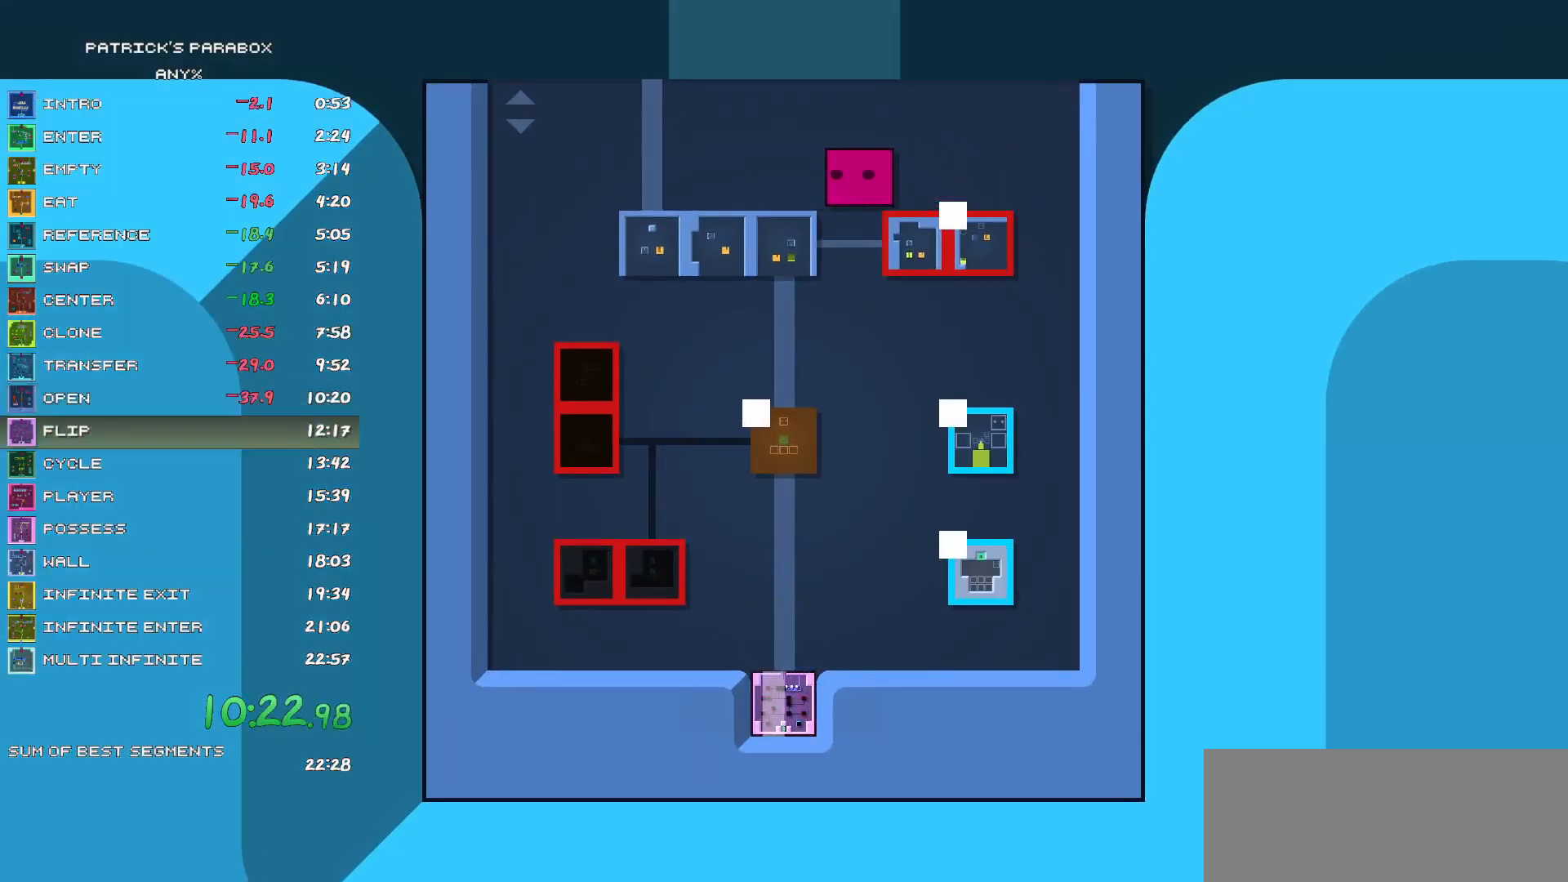
{"keys": ["s"], "events": [[50, "s", "down"]]}
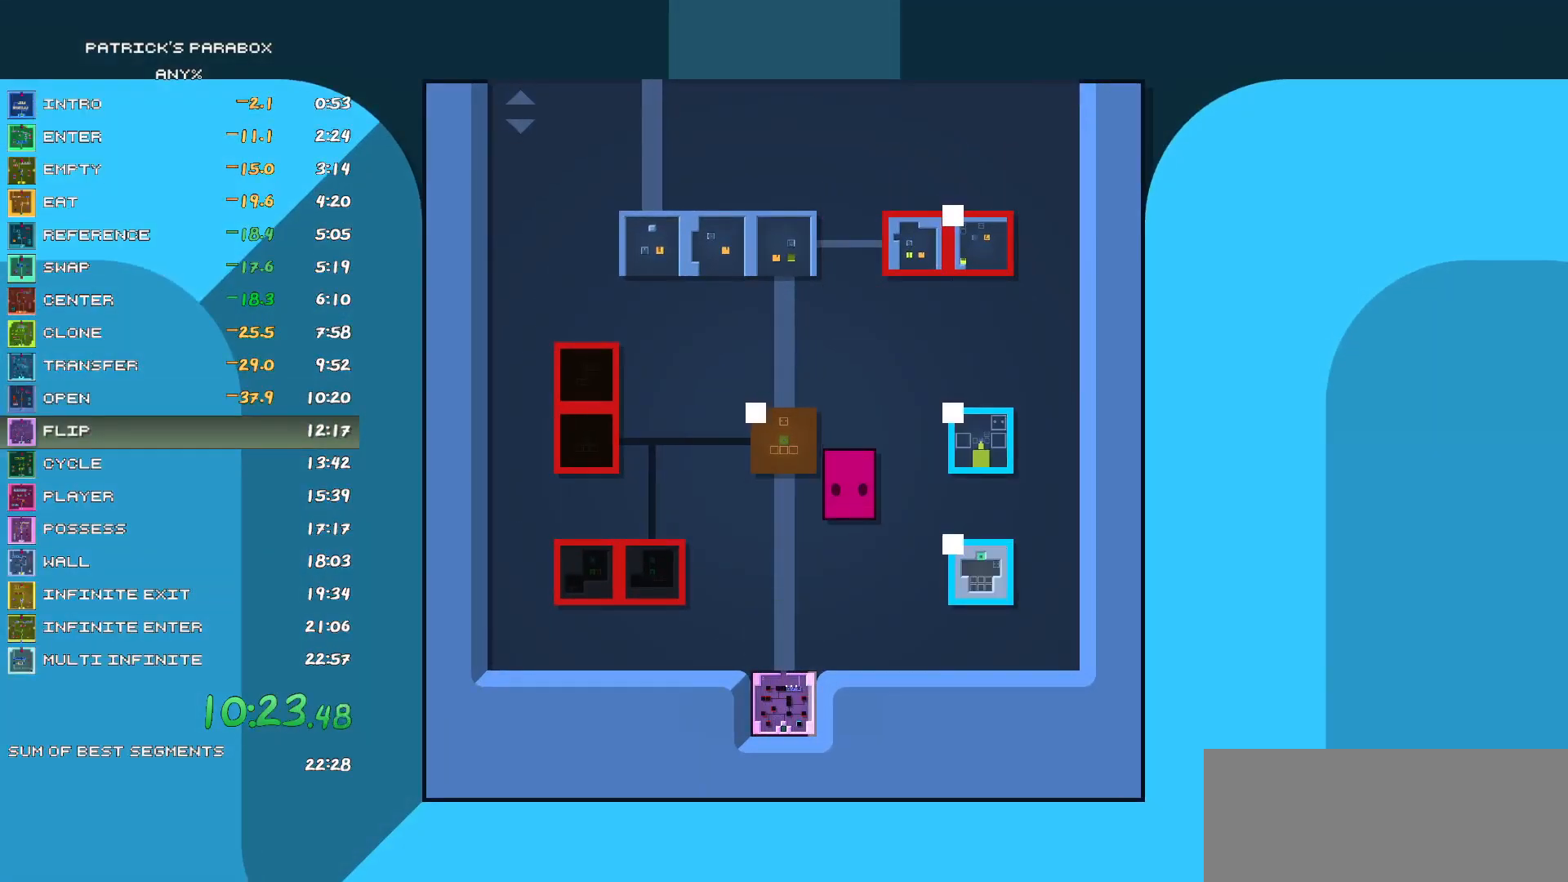
{"keys": [], "events": [[217, "a", "down"], [217, "s", "up"], [267, "a", "up"], [300, "s", "down"], [350, "s", "up"]]}
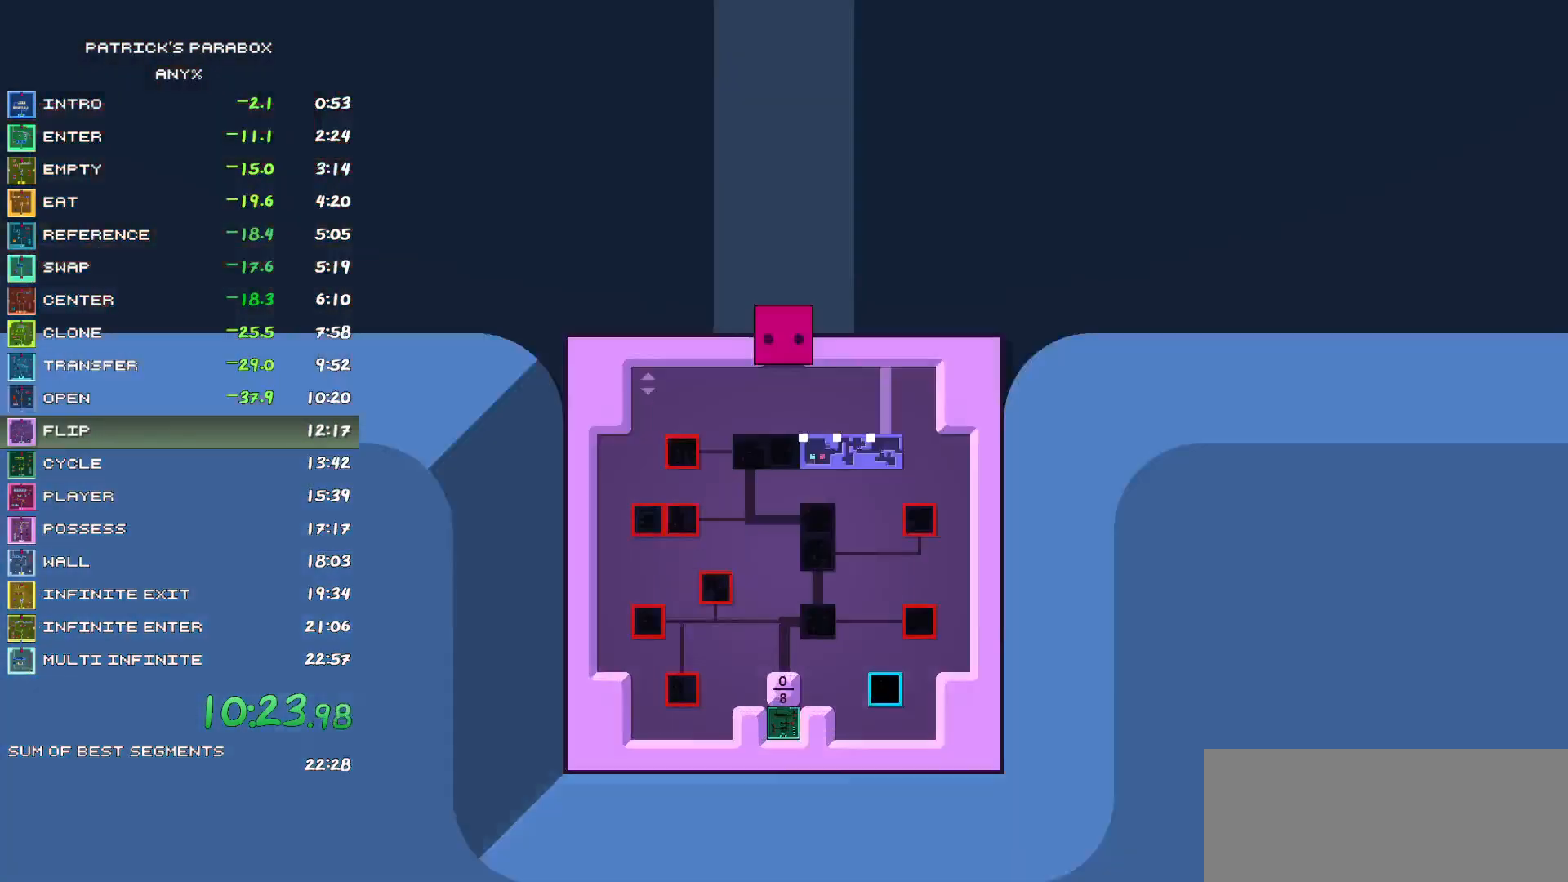
{"keys": [], "events": [[100, "s", "down"], [183, "d", "down"], [183, "s", "up"], [467, "d", "up"]]}
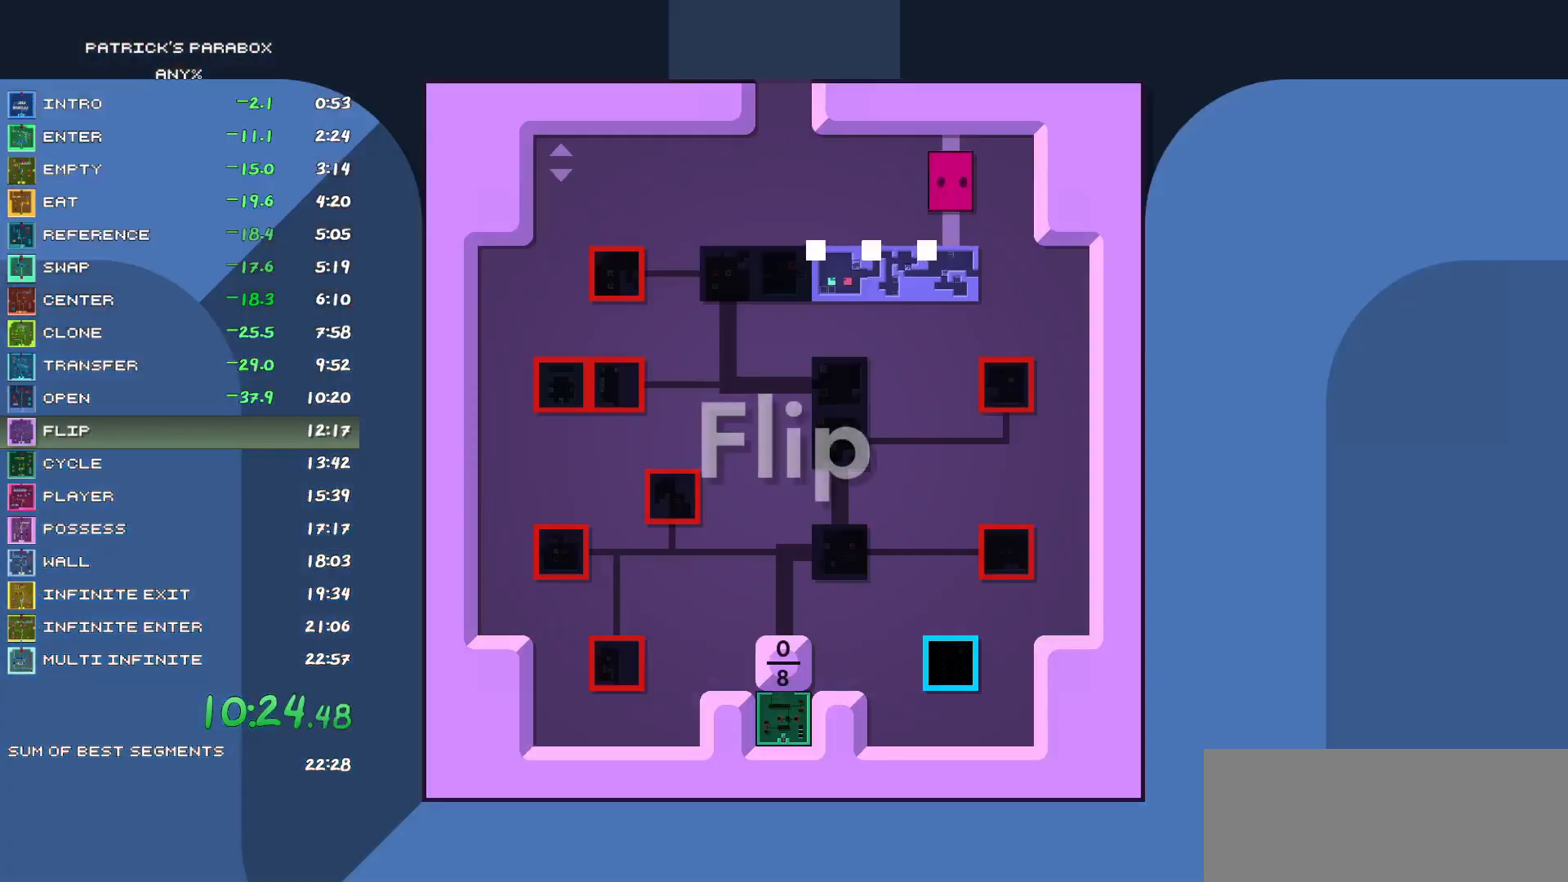
{"keys": ["s"], "events": [[17, "s", "down"], [67, "s", "up"], [250, "a", "down"], [433, "a", "up"], [433, "s", "down"]]}
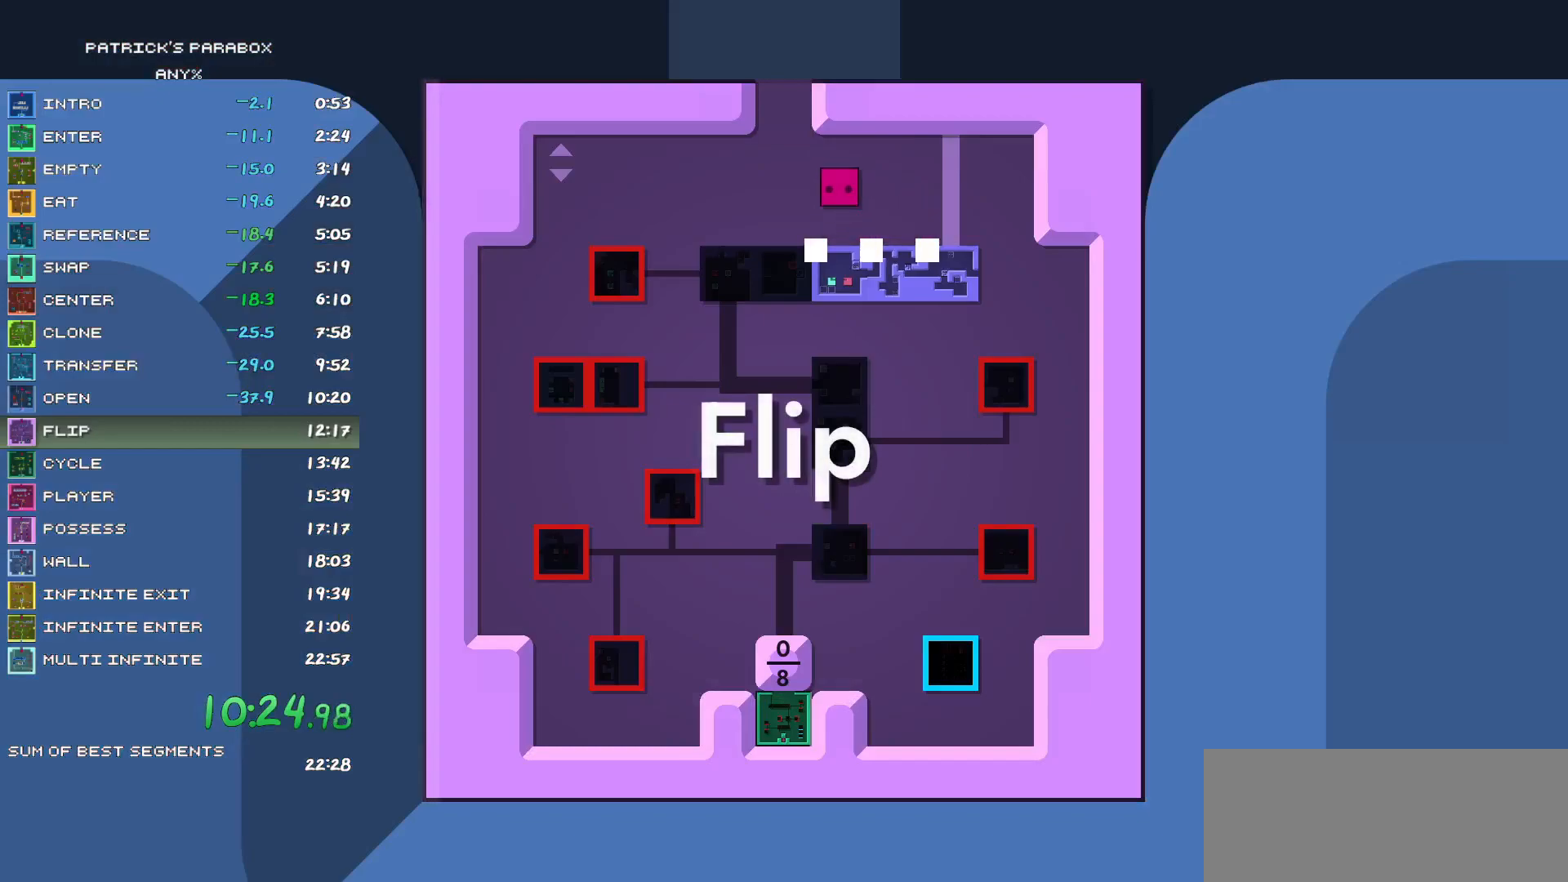
{"keys": [], "events": [[17, "s", "up"], [450, "s", "down"], [500, "s", "up"]]}
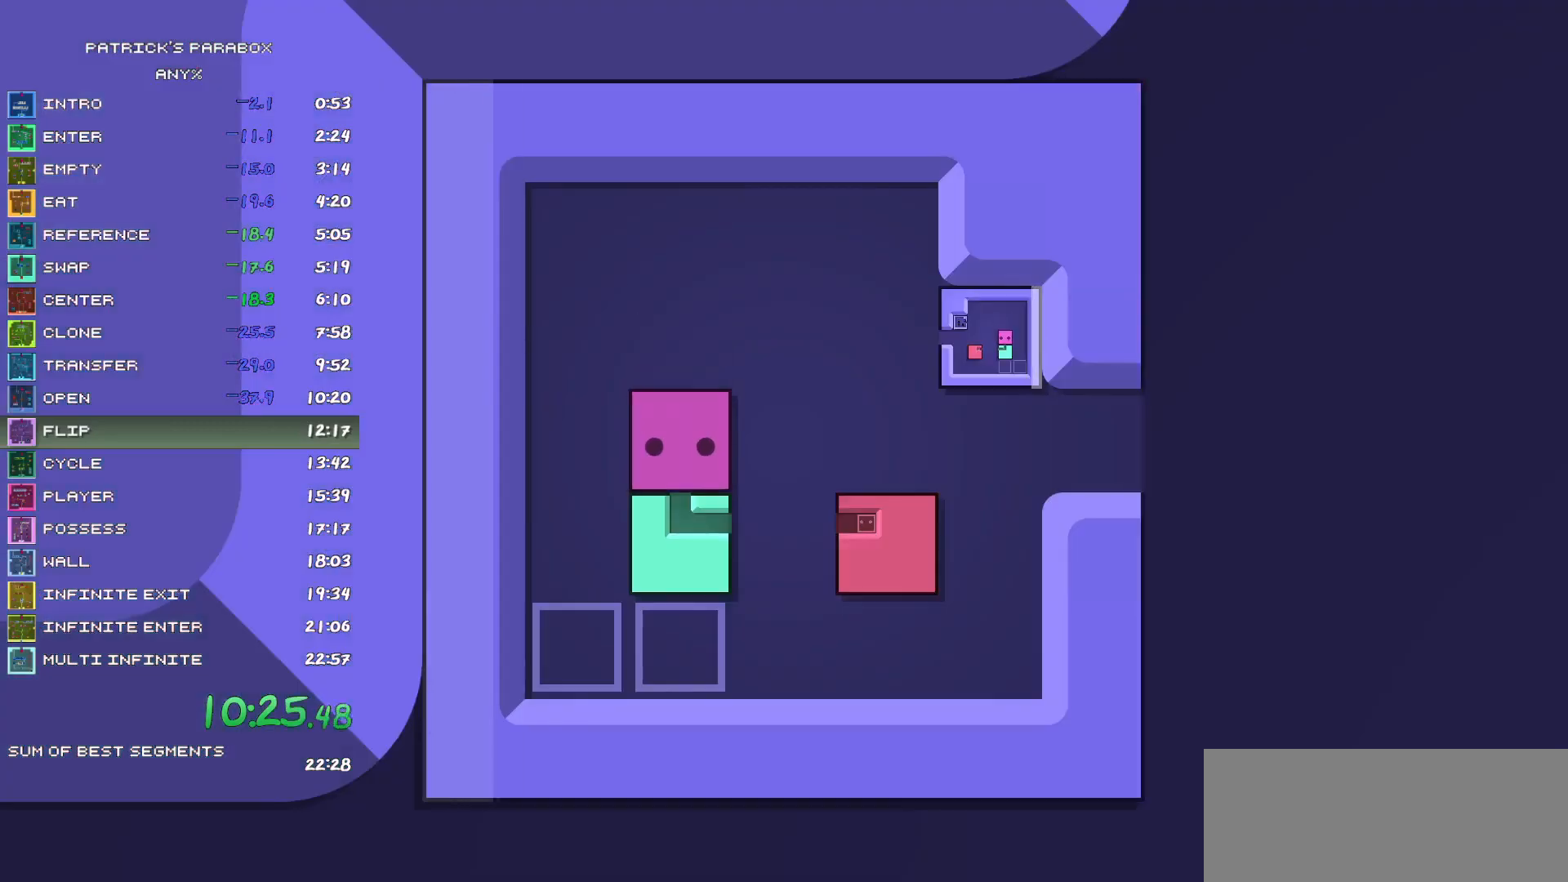
{"keys": ["s"], "events": [[183, "d", "down"], [233, "d", "up"], [317, "s", "down"]]}
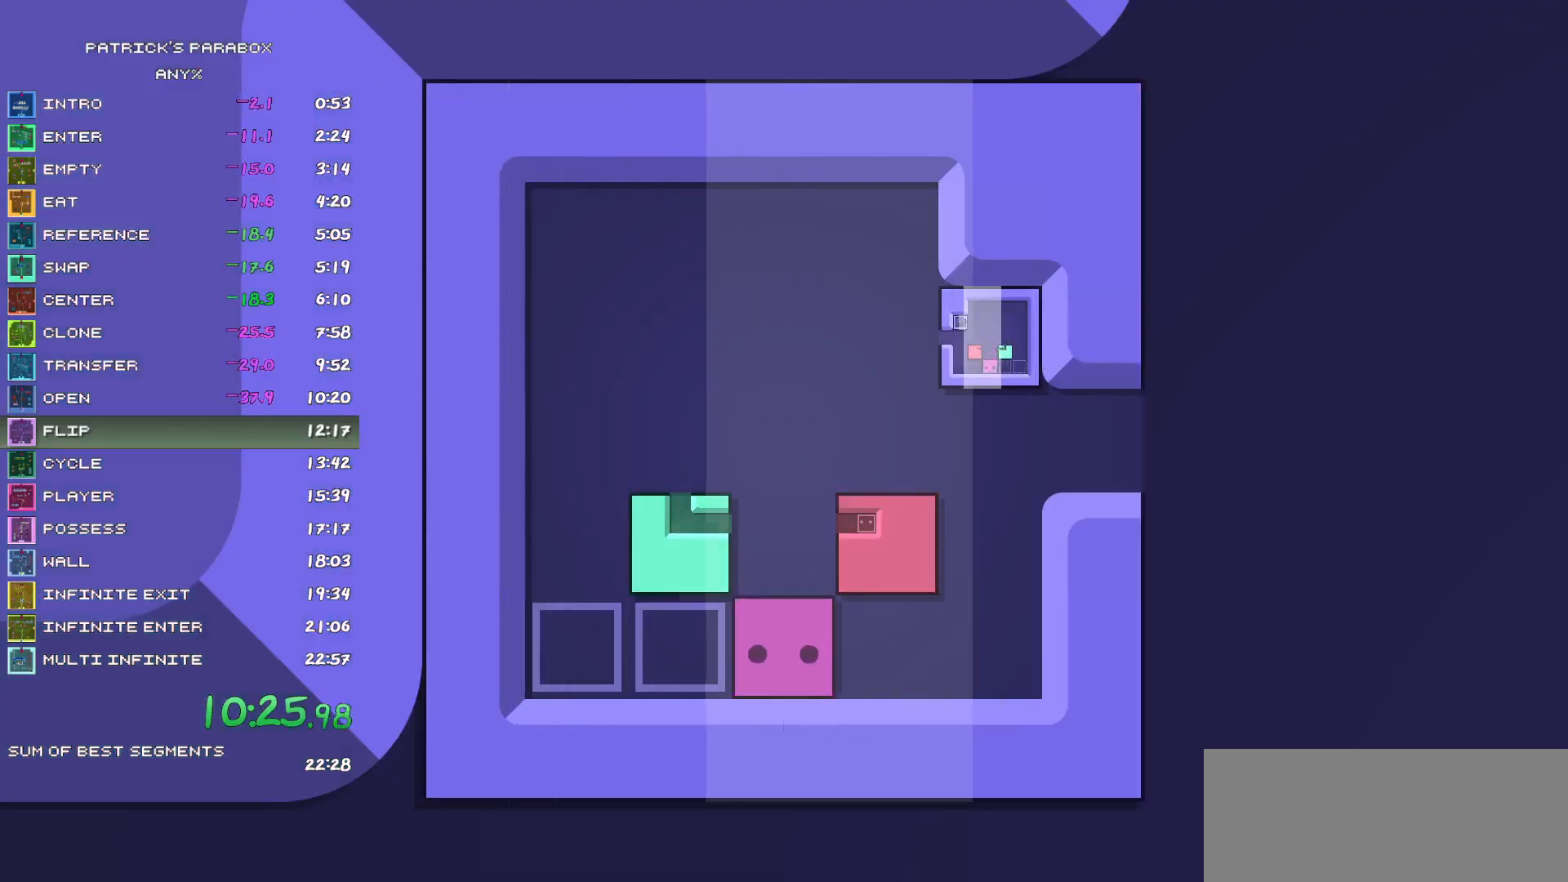
{"keys": ["a"], "events": [[50, "s", "up"], [100, "d", "down"], [150, "d", "up"], [150, "w", "down"], [200, "w", "up"], [300, "s", "down"], [383, "a", "down"], [383, "s", "up"]]}
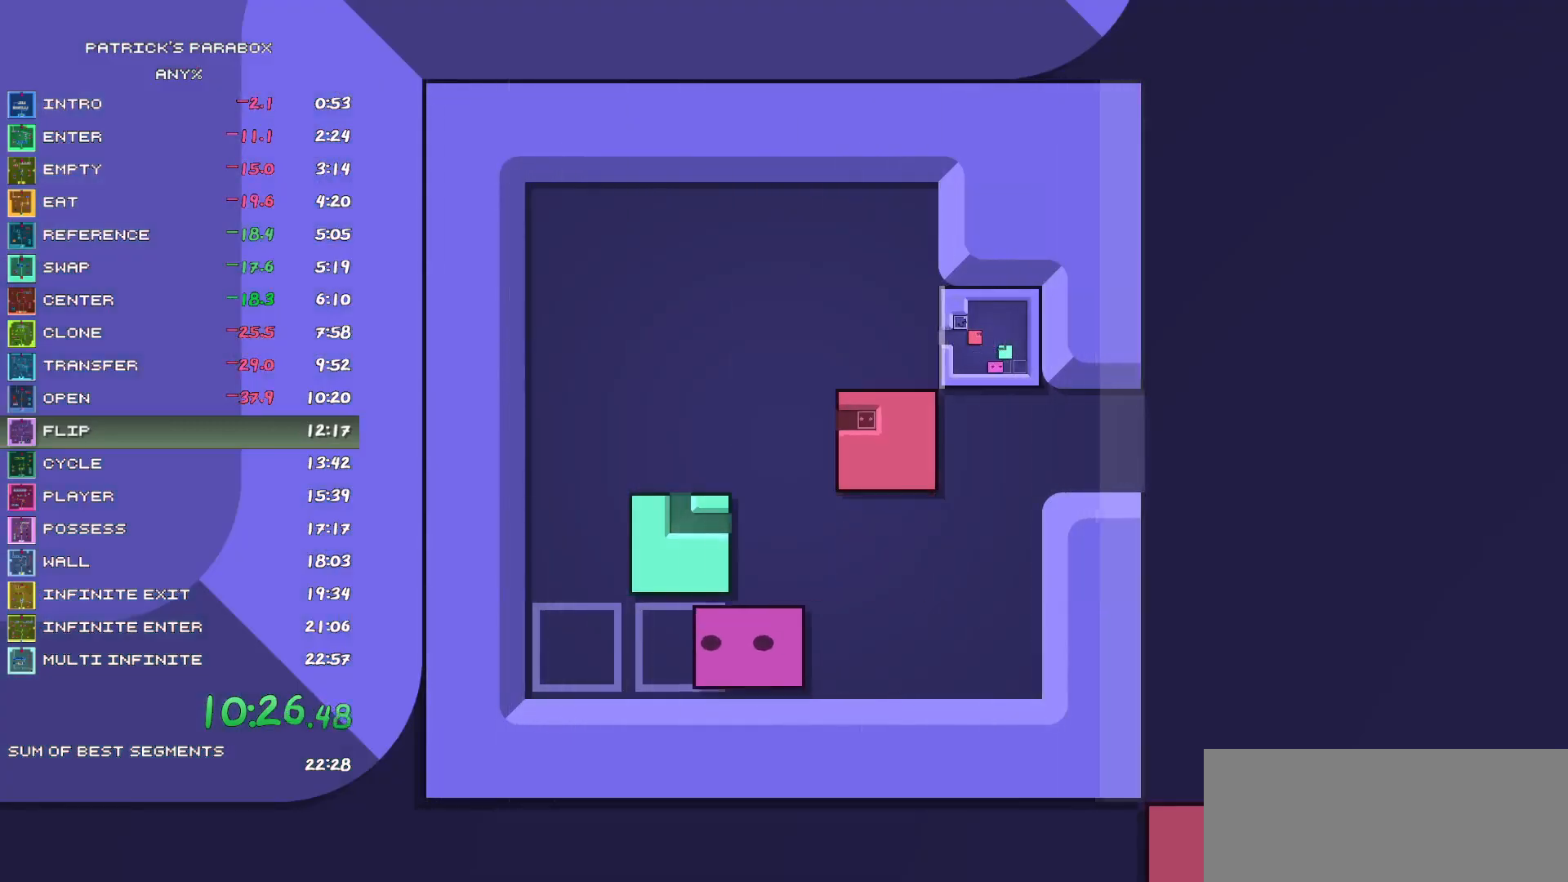
{"keys": ["d"], "events": [[83, "a", "up"], [83, "w", "down"], [117, "w", "up"], [167, "a", "down"], [217, "a", "up"], [217, "w", "down"], [317, "d", "down"], [317, "w", "up"]]}
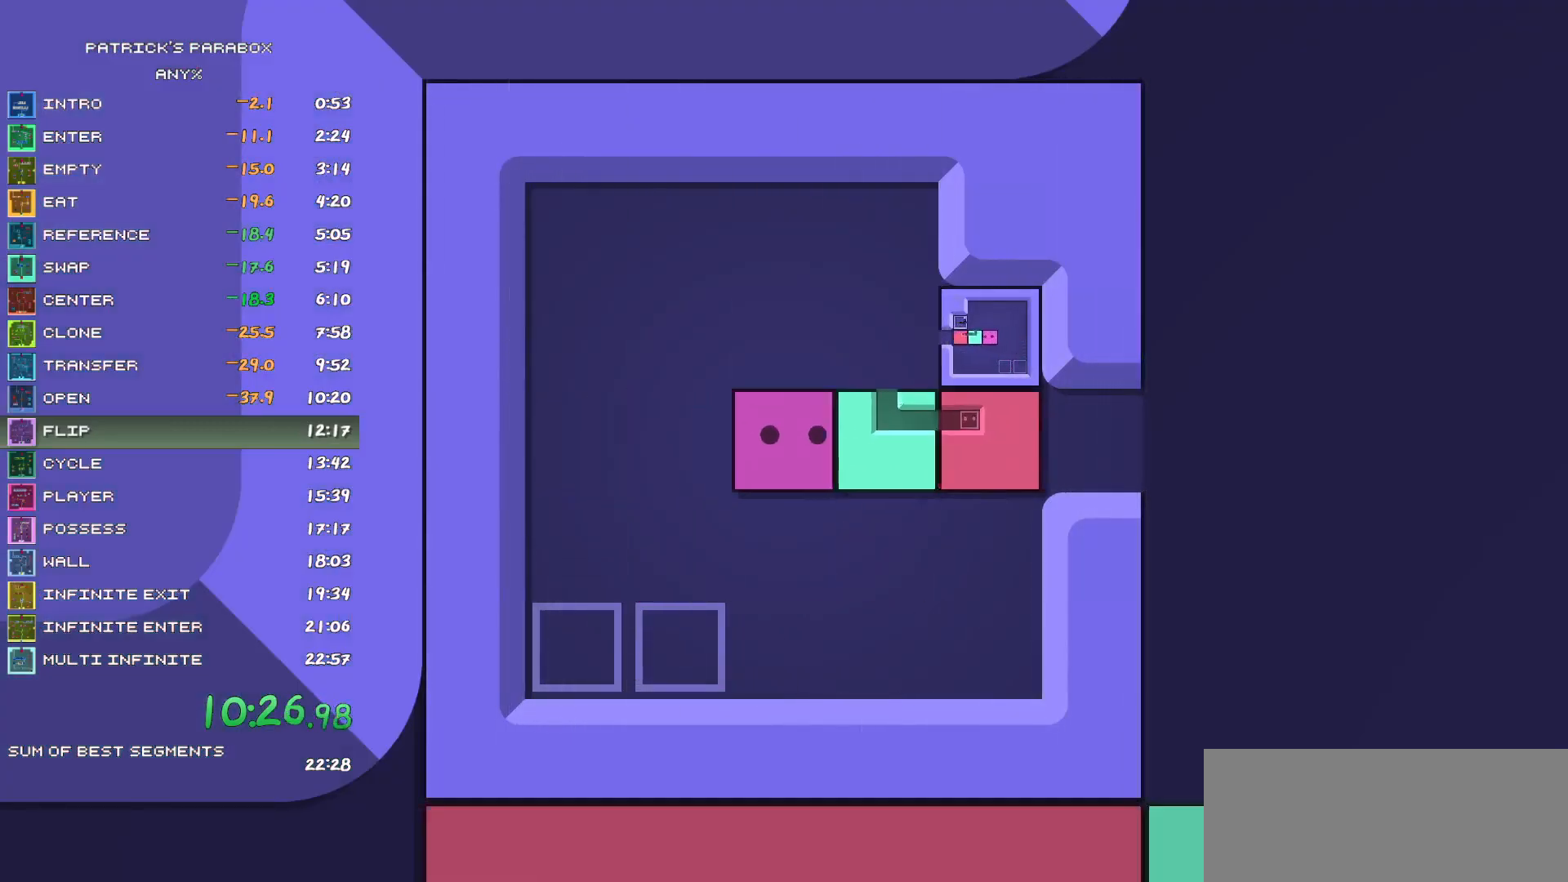
{"keys": ["d"], "events": []}
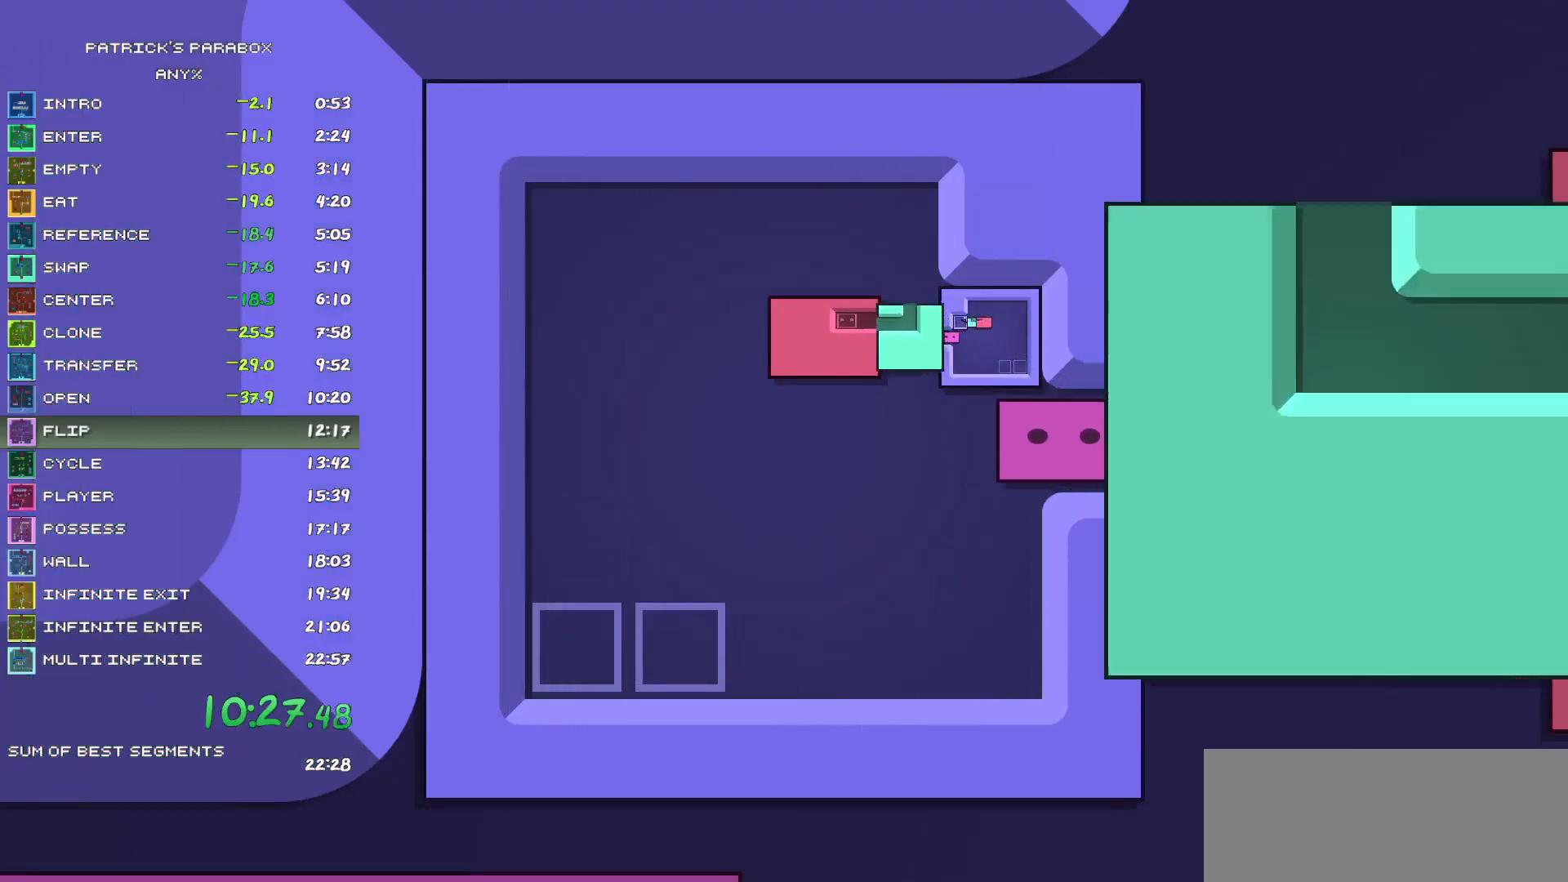
{"keys": [], "events": [[117, "d", "up"], [250, "a", "down"], [283, "a", "up"]]}
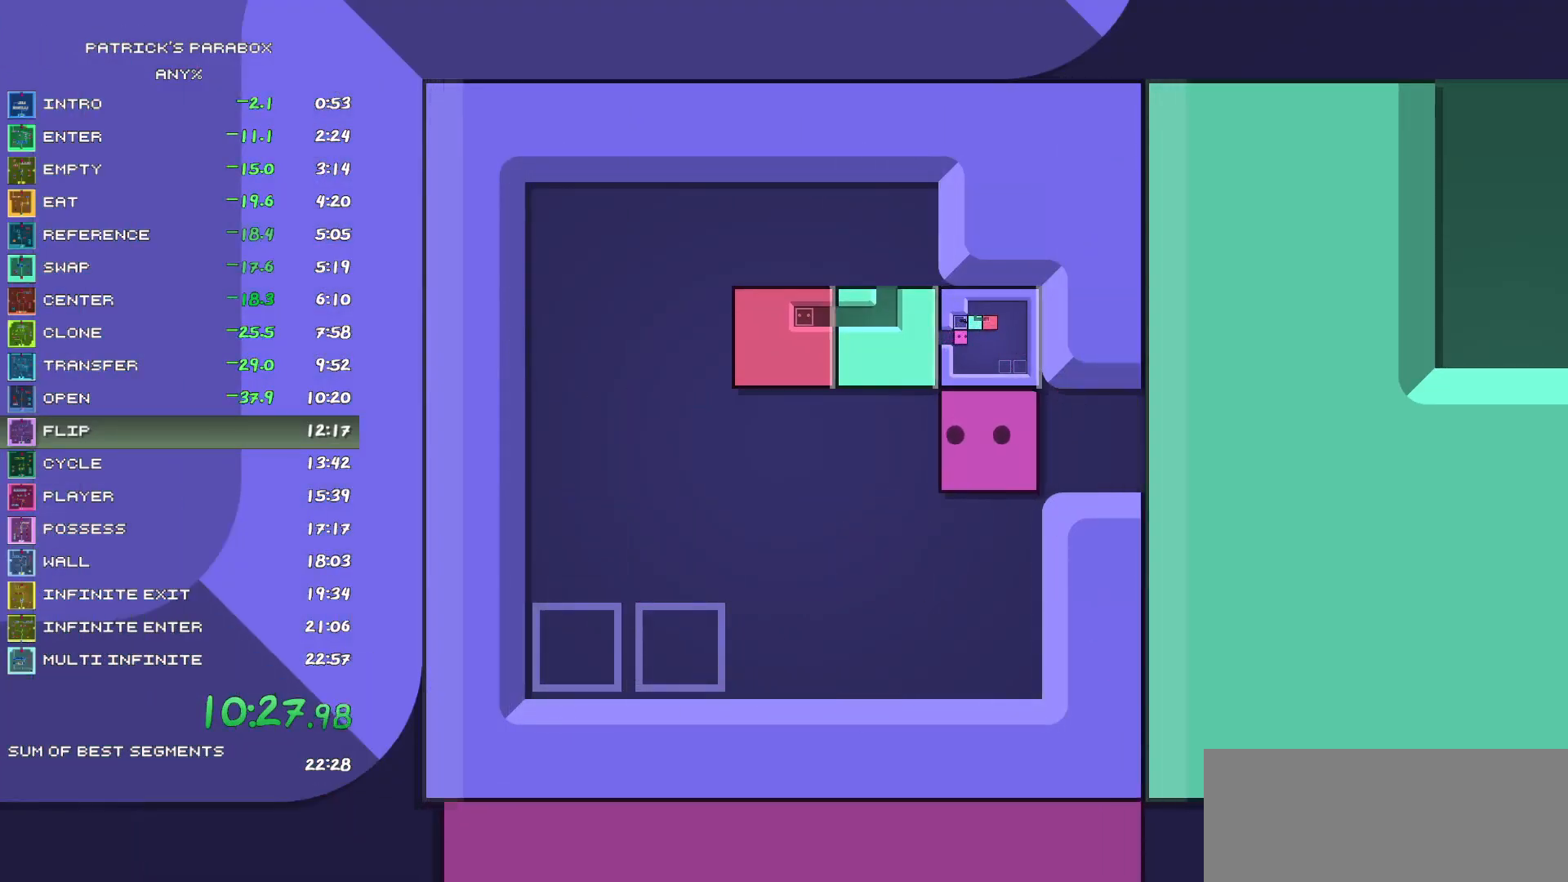
{"keys": [], "events": [[33, "d", "down"], [133, "d", "up"], [217, "d", "down"], [267, "d", "up"], [400, "a", "down"], [500, "a", "up"]]}
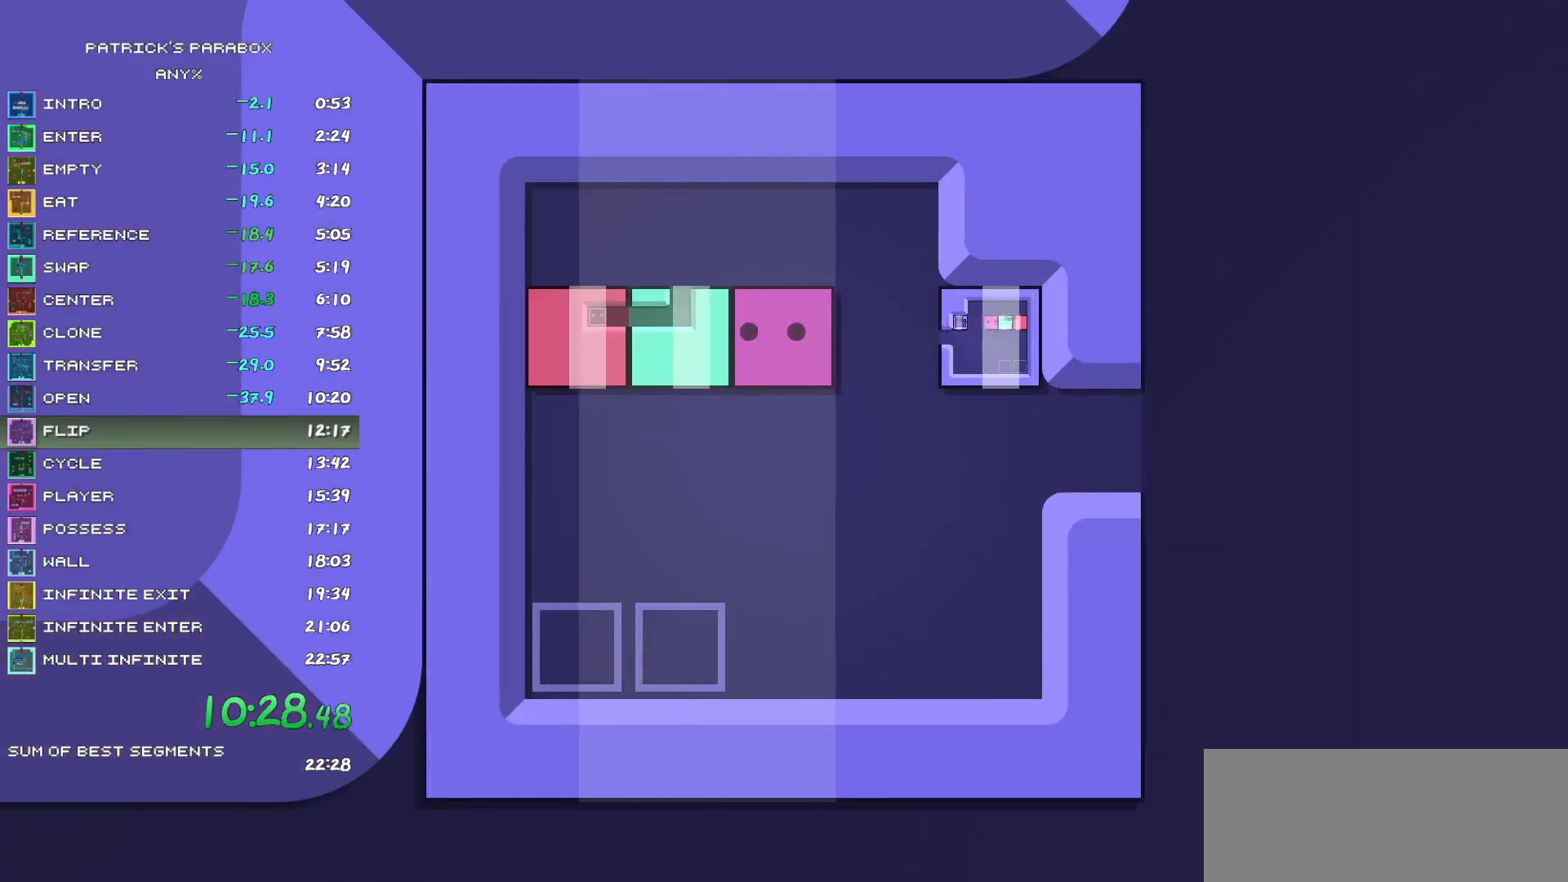
{"keys": ["s"], "events": [[83, "a", "down"], [133, "a", "up"], [183, "w", "down"], [283, "w", "up"], [333, "a", "down"], [383, "a", "up"], [383, "s", "down"]]}
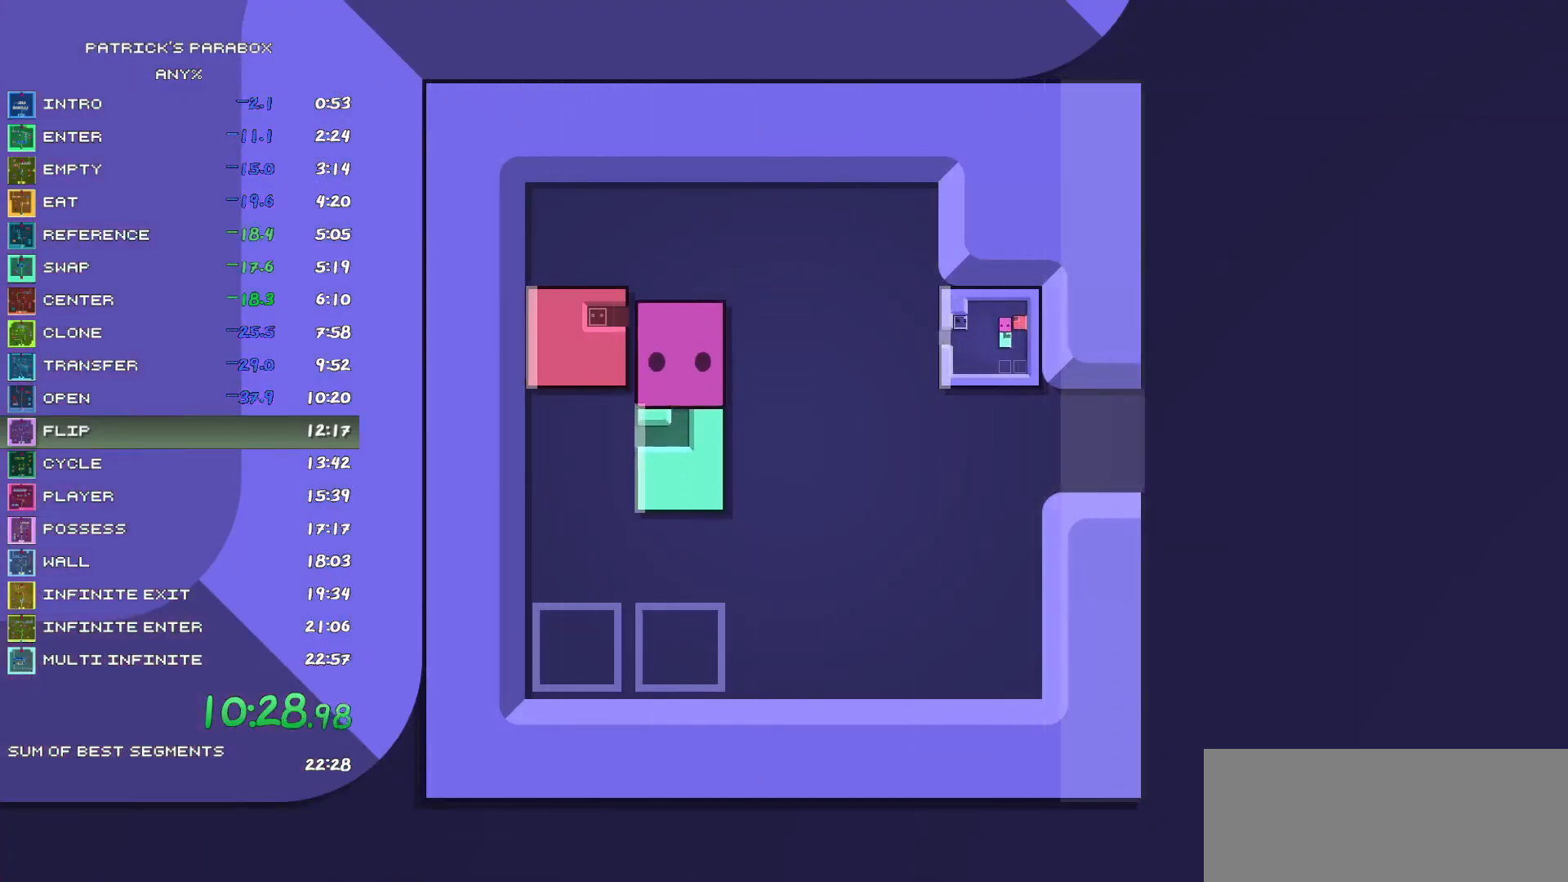
{"keys": ["a"], "events": [[150, "s", "up"], [250, "w", "down"], [483, "a", "down"], [483, "w", "up"]]}
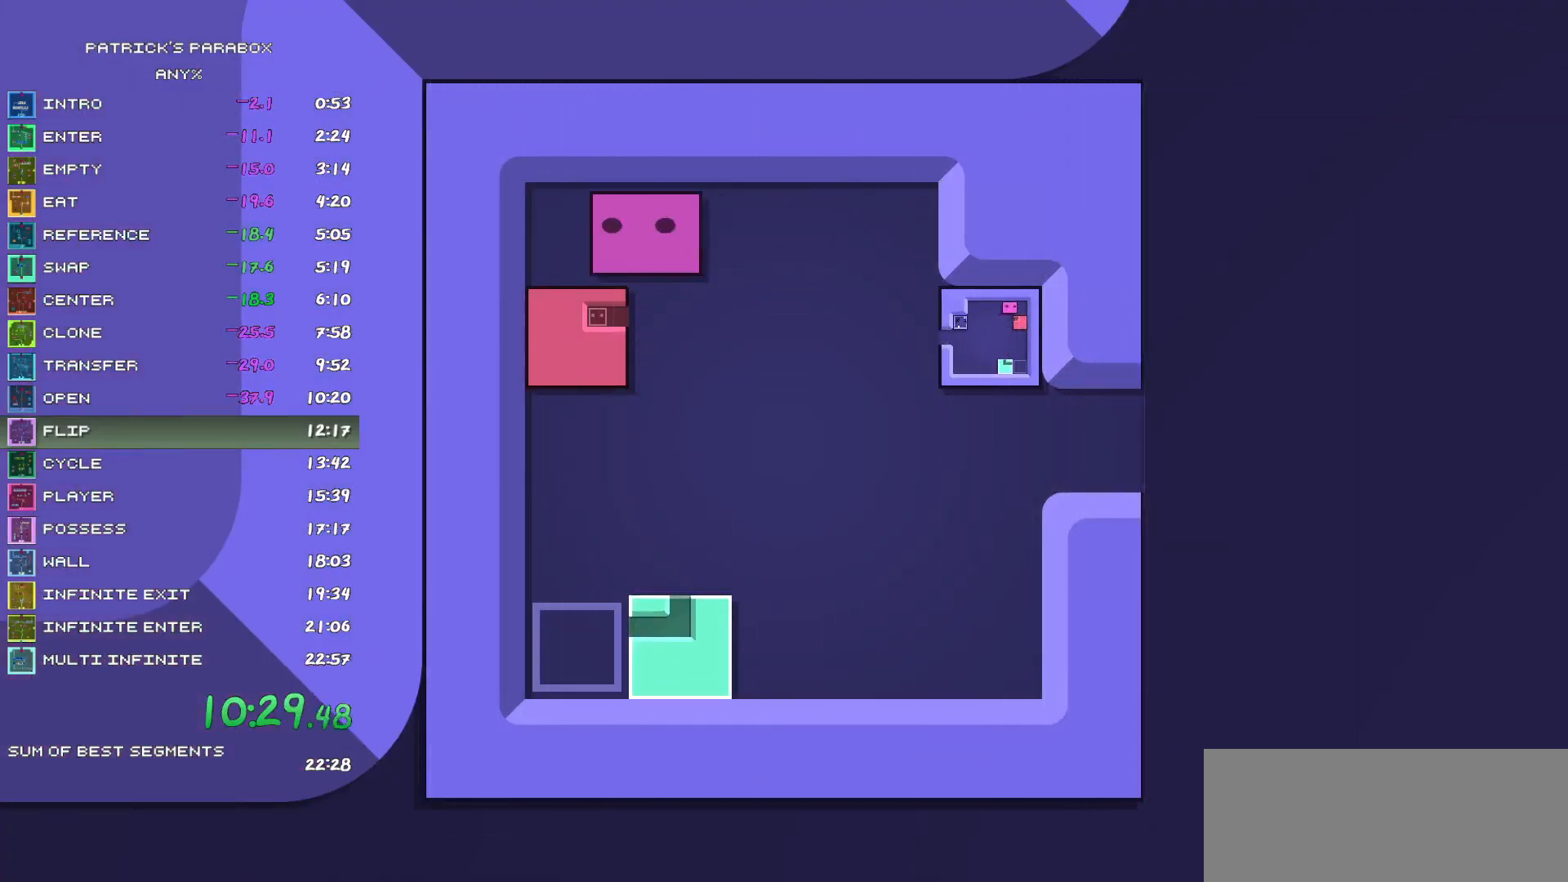
{"keys": ["s"], "events": [[83, "a", "up"], [83, "s", "down"], [400, "d", "down"], [400, "s", "up"], [450, "d", "up"], [500, "s", "down"]]}
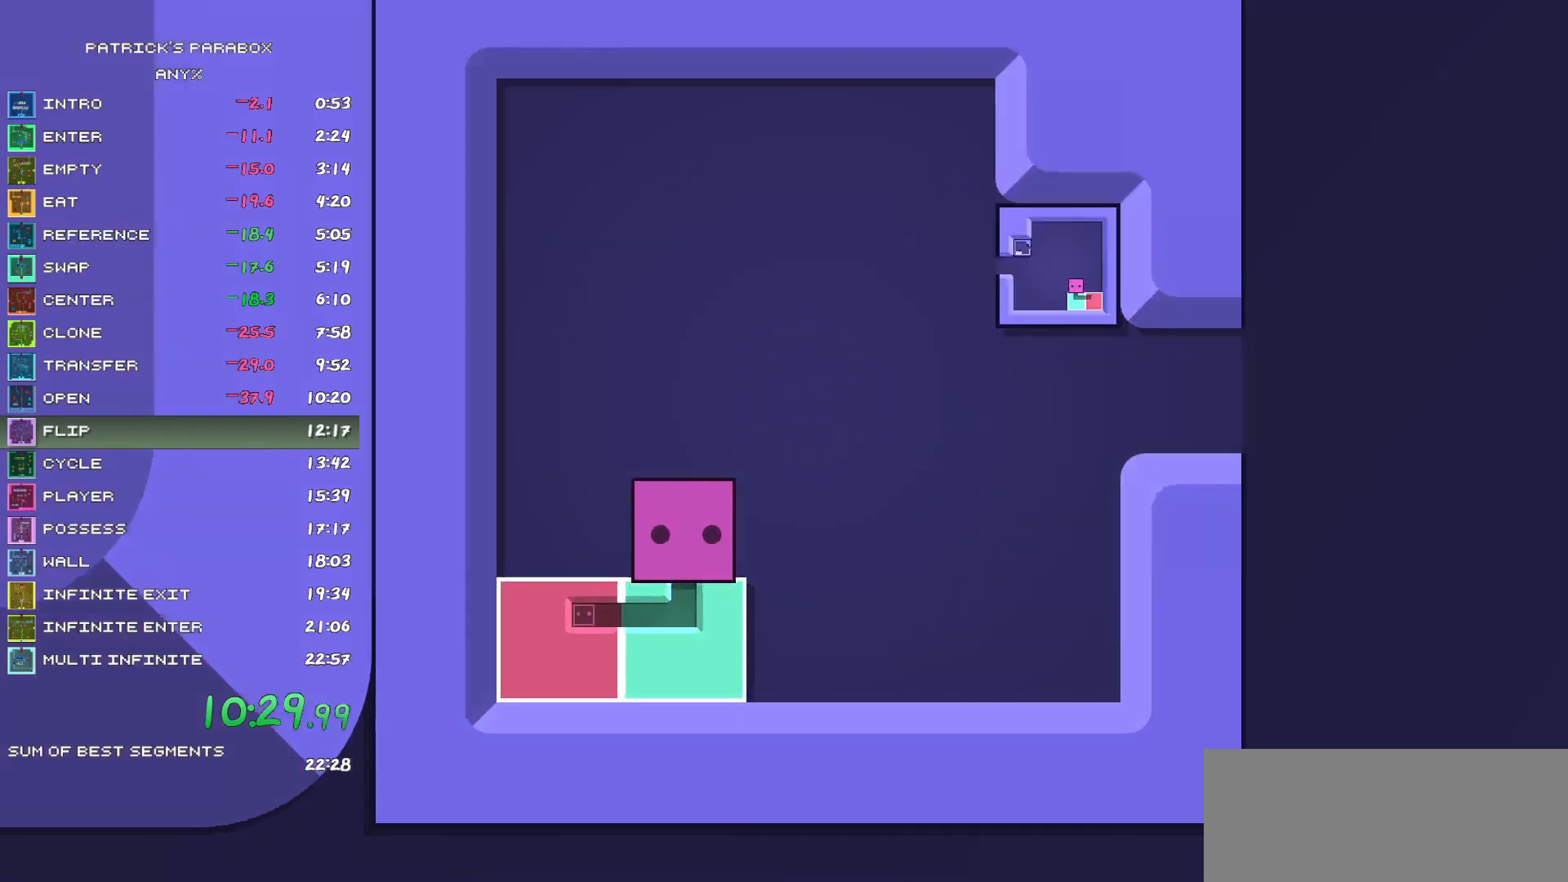
{"keys": ["a"], "events": [[183, "s", "up"], [367, "s", "down"], [417, "a", "down"], [417, "s", "up"]]}
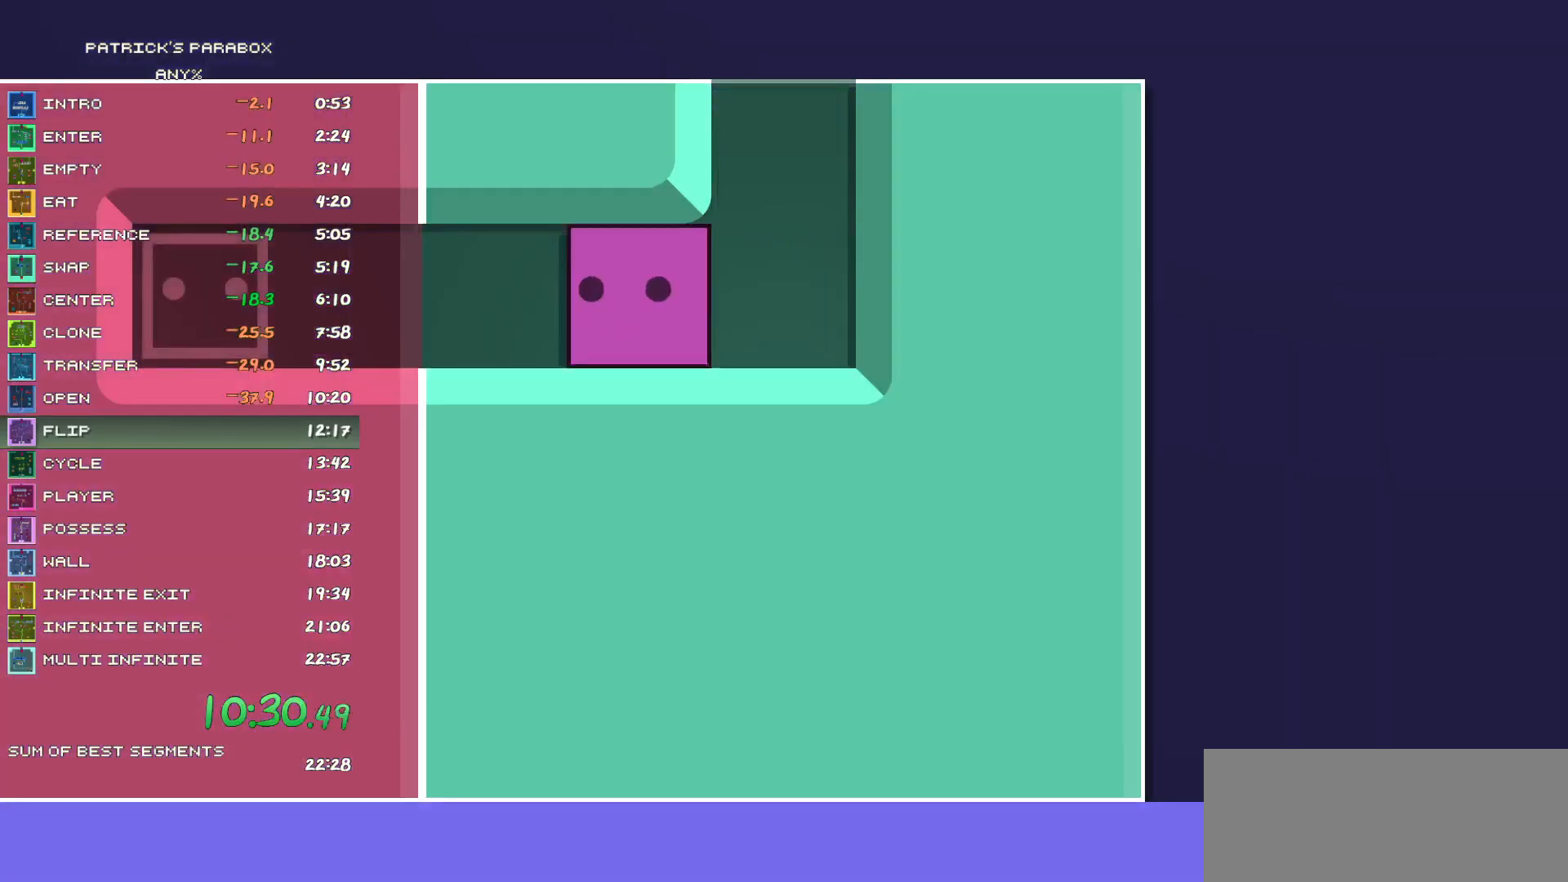
{"keys": [], "events": [[200, "a", "up"], [250, "a", "down"], [450, "a", "up"]]}